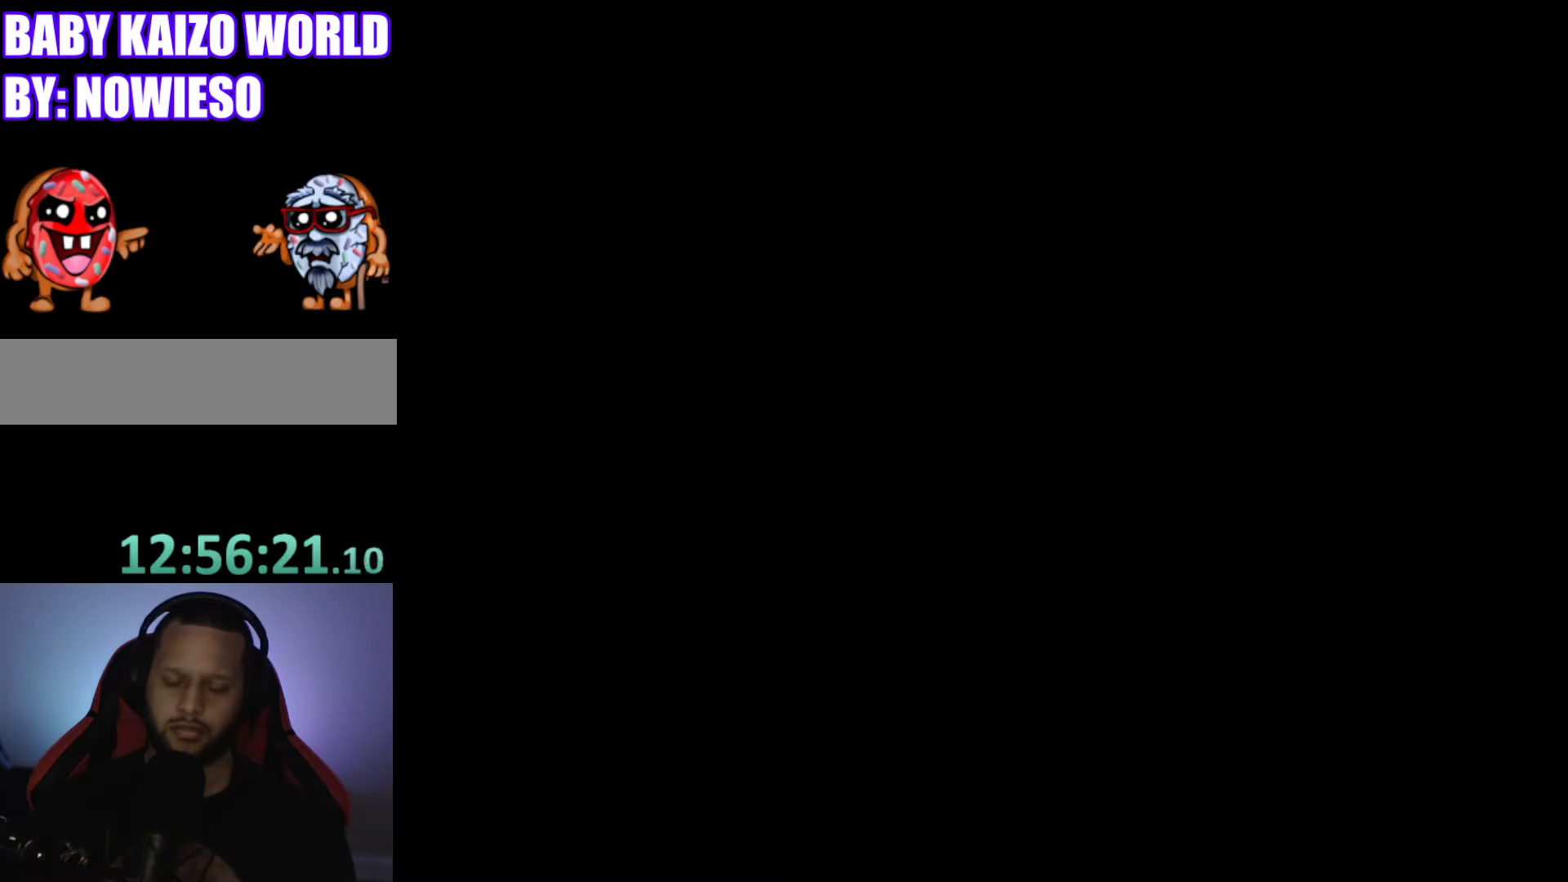
Gameplay with a controller (Nintendo layout); each line is a JSON object with the inputs held at the frame after it. "events" lists button and stick changes between this image and that frame as [ms after this image, input, new state], when the widget could be followed in between. Not read: L3 R3.
{"buttons": [], "events": []}
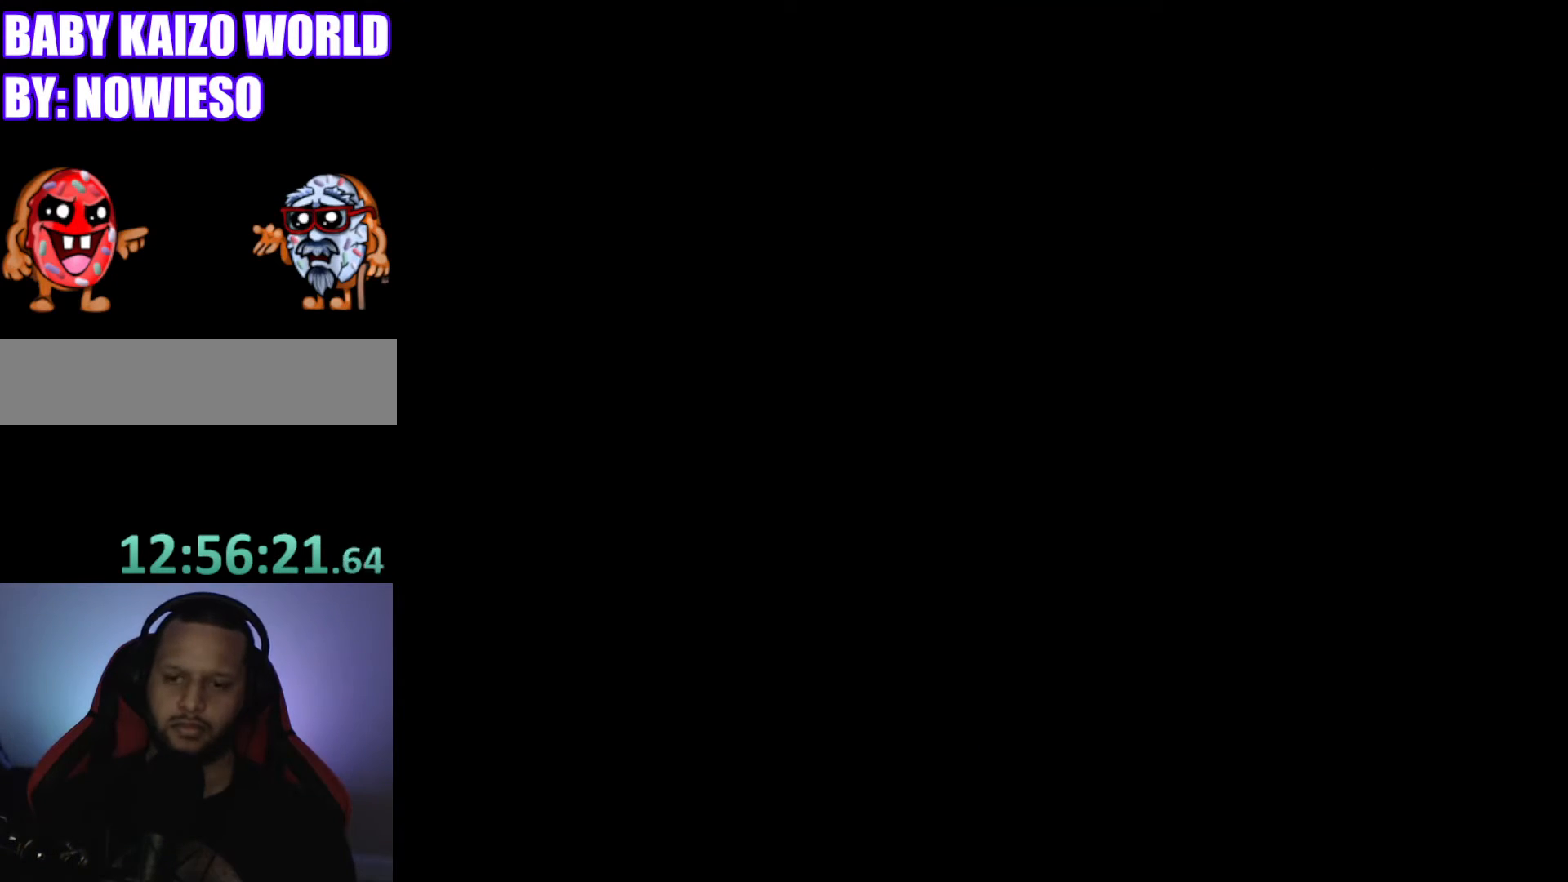
{"buttons": [], "events": []}
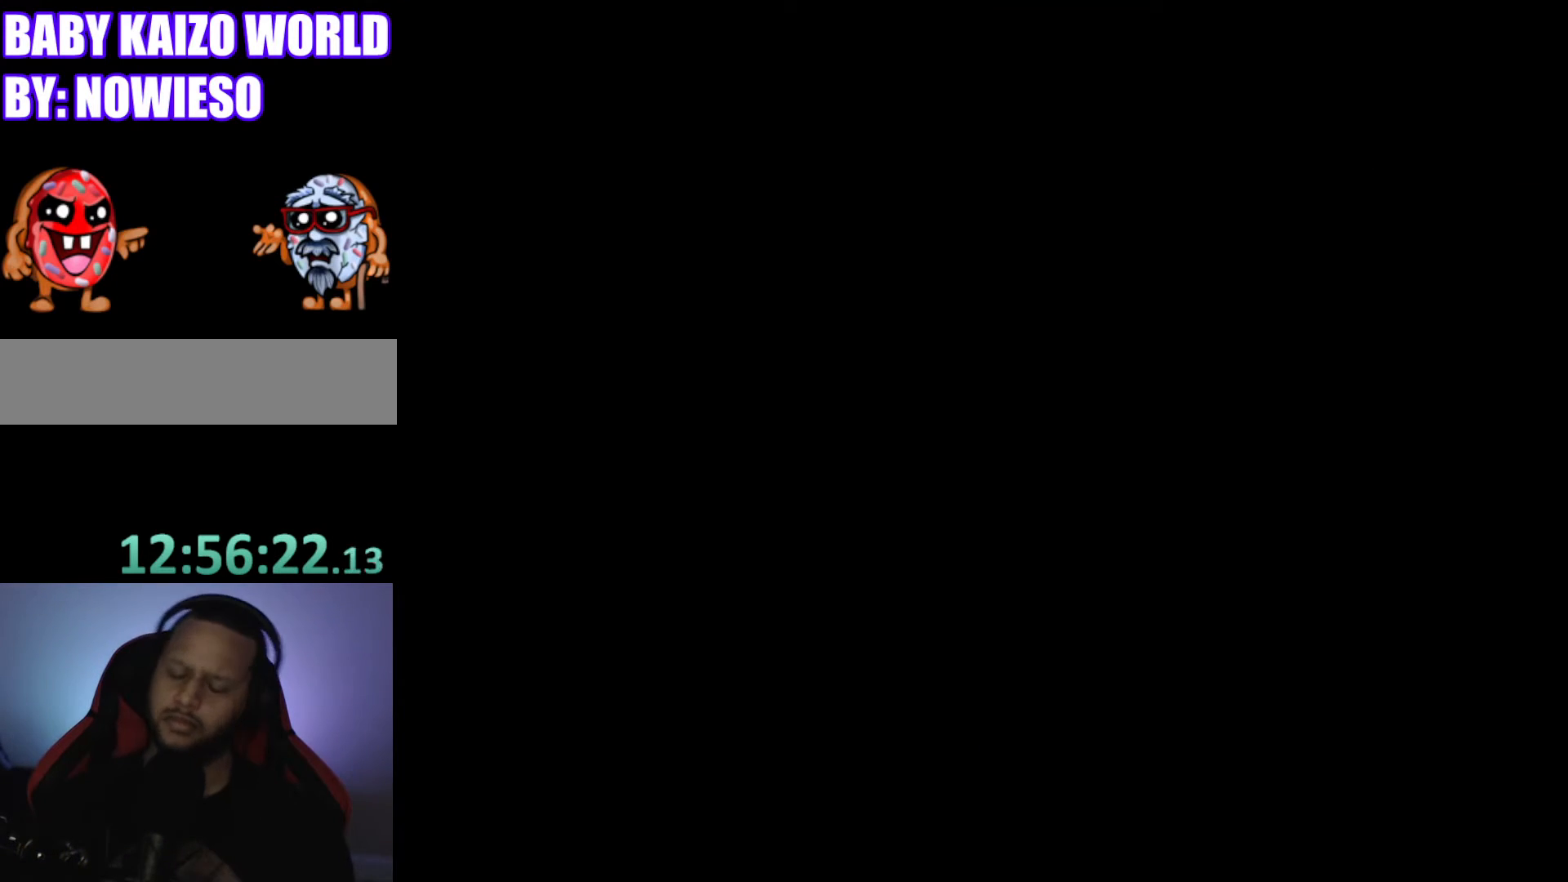
{"buttons": [], "events": []}
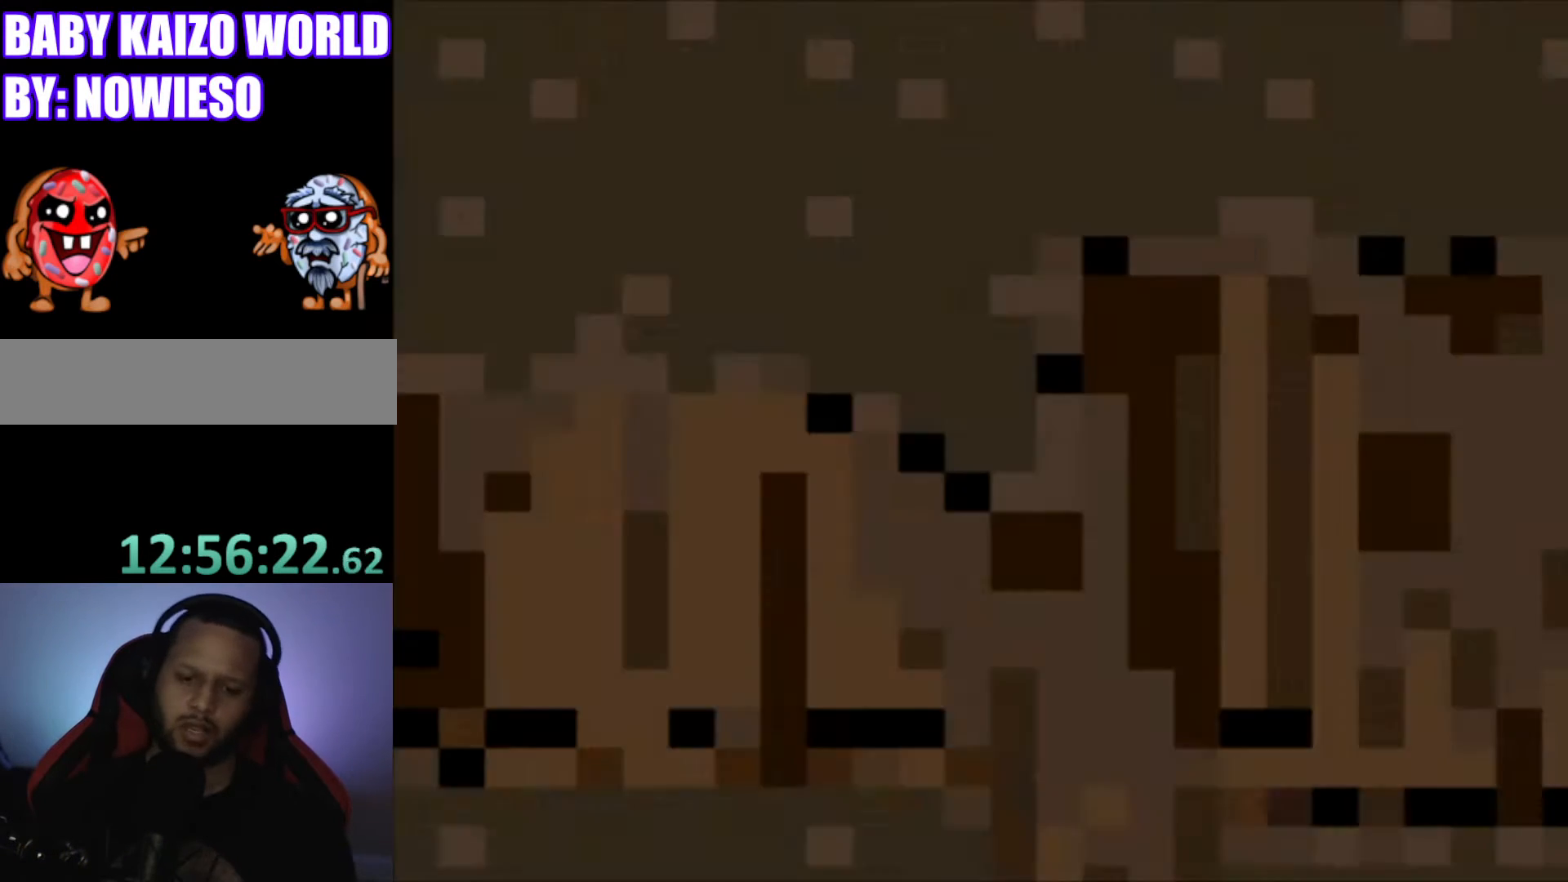
{"buttons": ["Y"], "events": [[167, "Y", "down"]]}
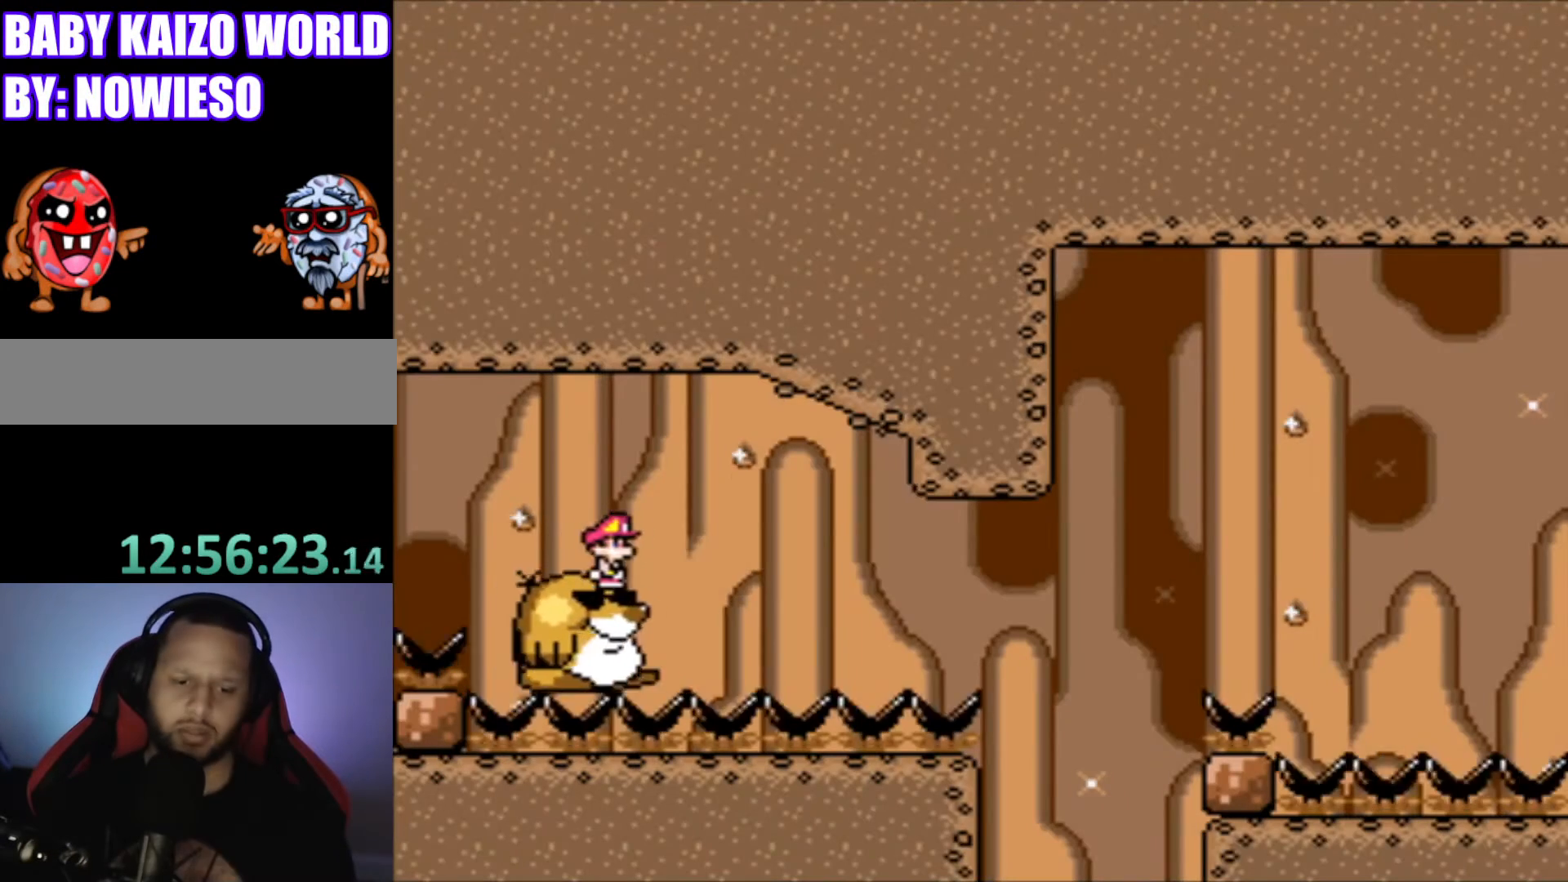
{"buttons": ["Y"], "events": []}
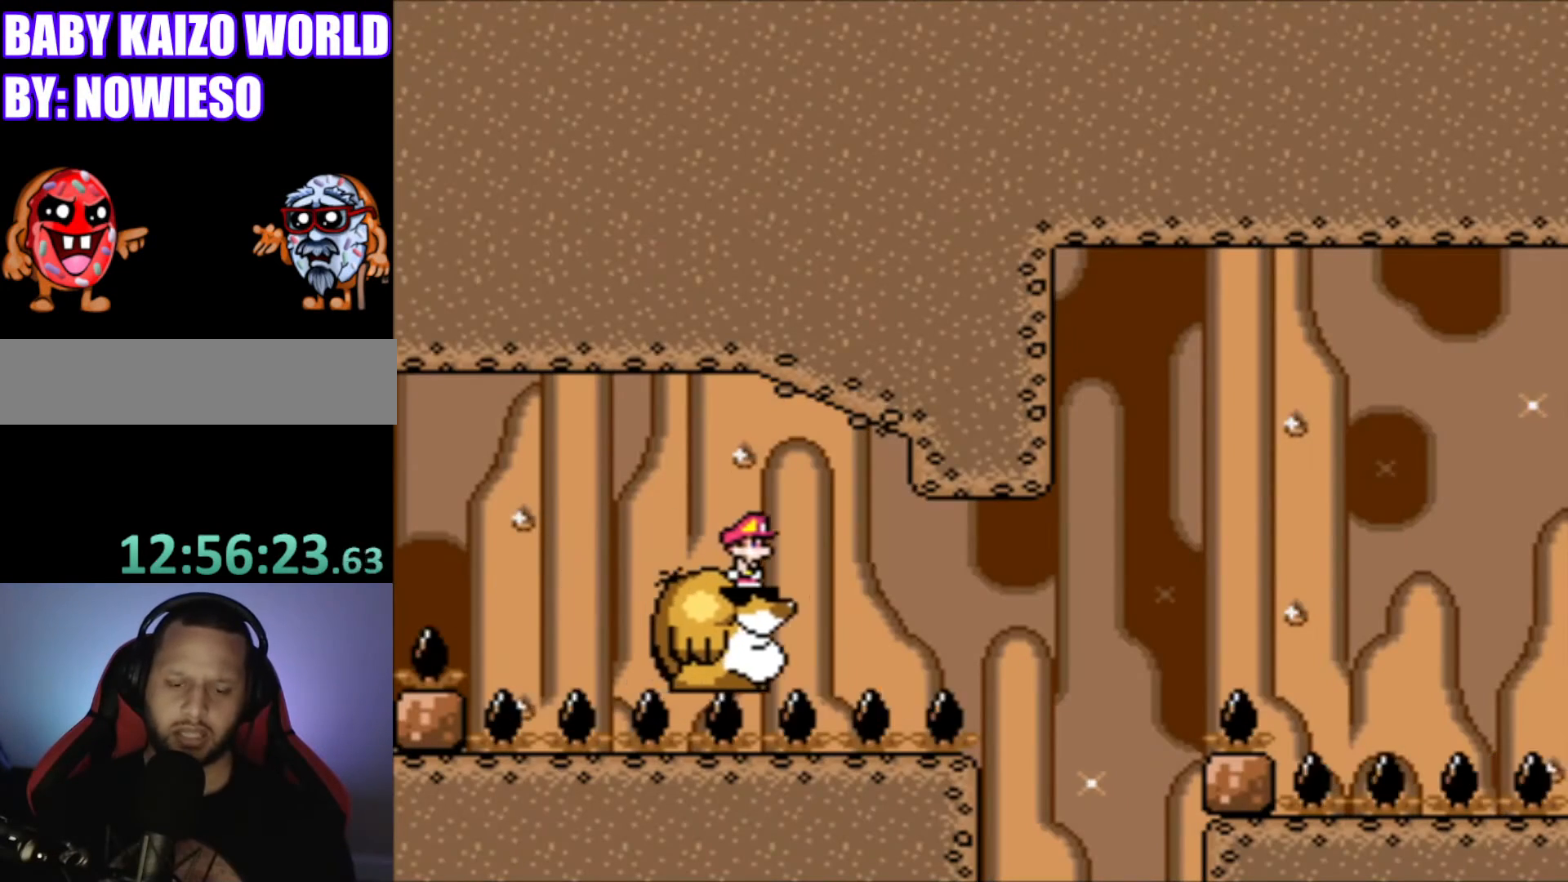
{"buttons": ["Y"], "events": []}
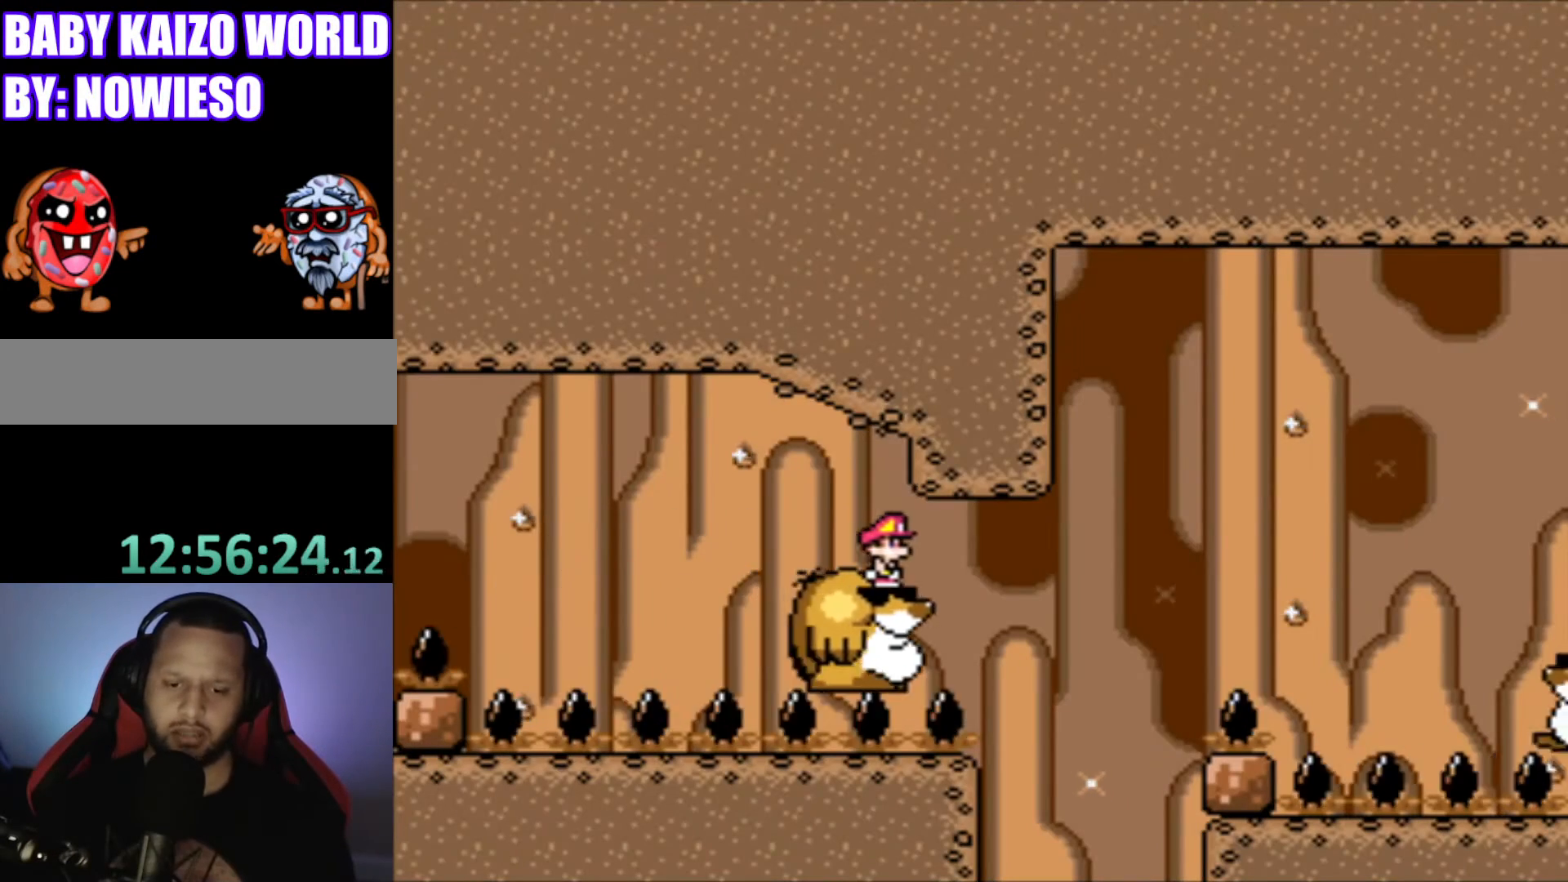
{"buttons": ["Y"], "events": []}
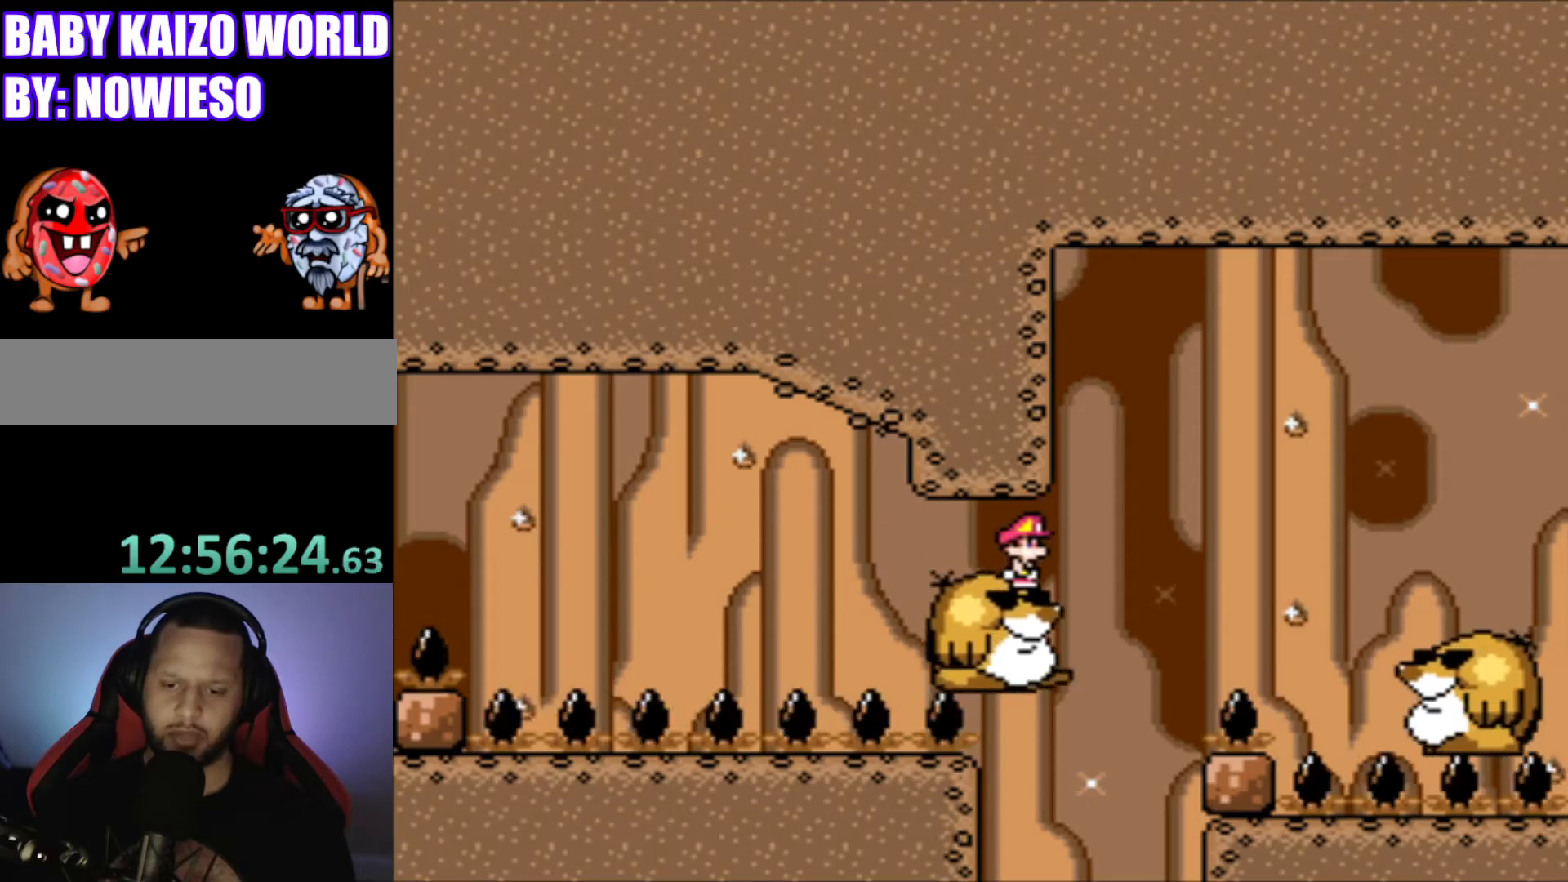
{"buttons": ["B", "Y", "DPAD_RIGHT"], "events": [[133, "DPAD_RIGHT", "down"], [200, "B", "down"]]}
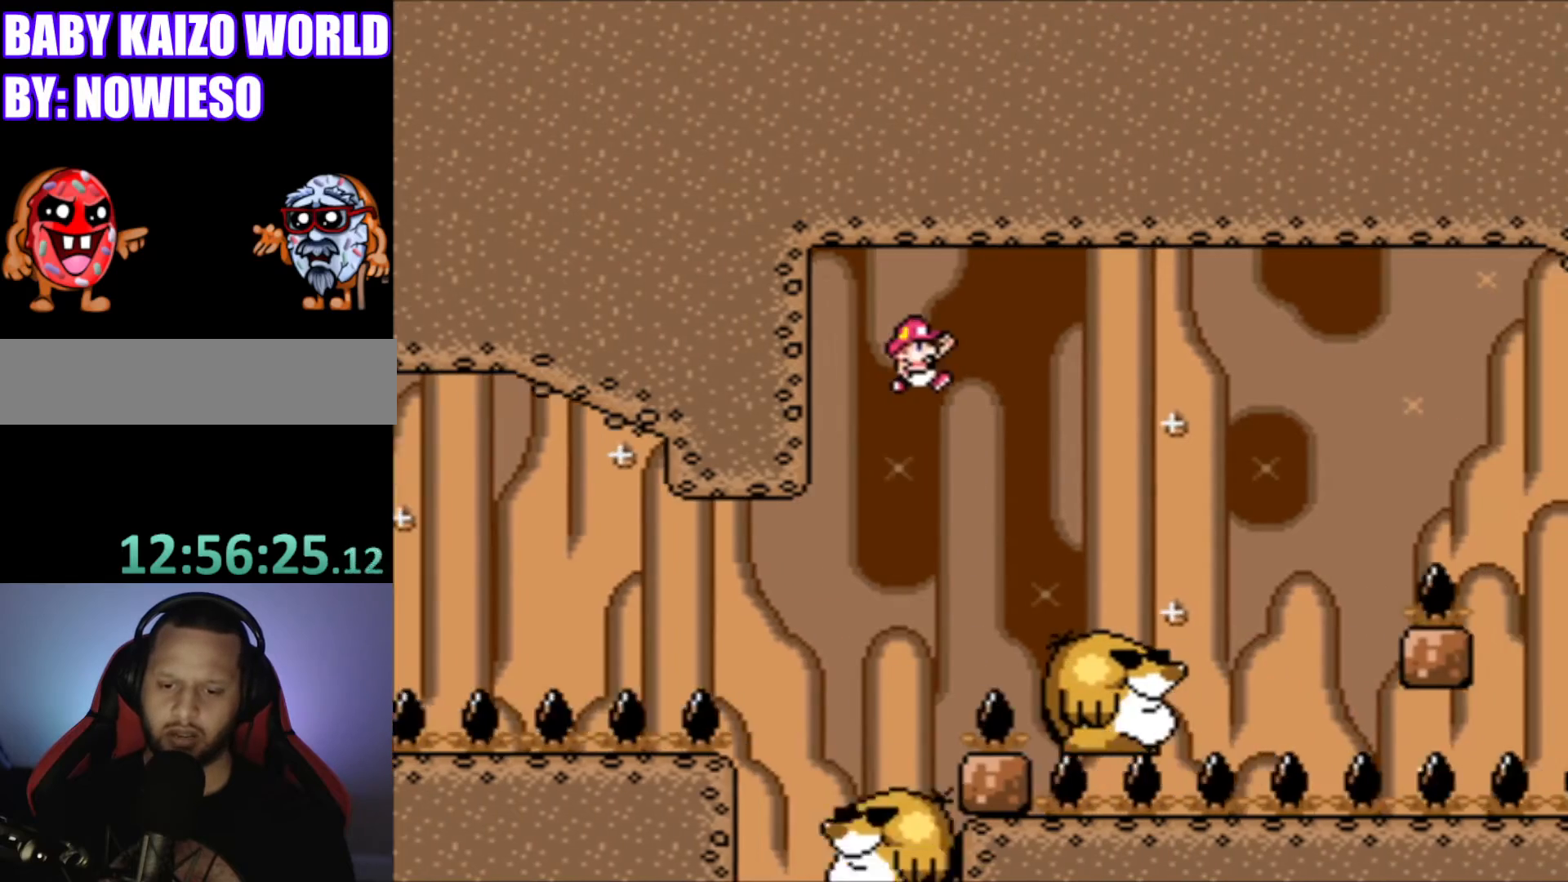
{"buttons": ["Y", "DPAD_LEFT"], "events": [[134, "B", "up"], [267, "DPAD_RIGHT", "up"], [434, "DPAD_LEFT", "down"]]}
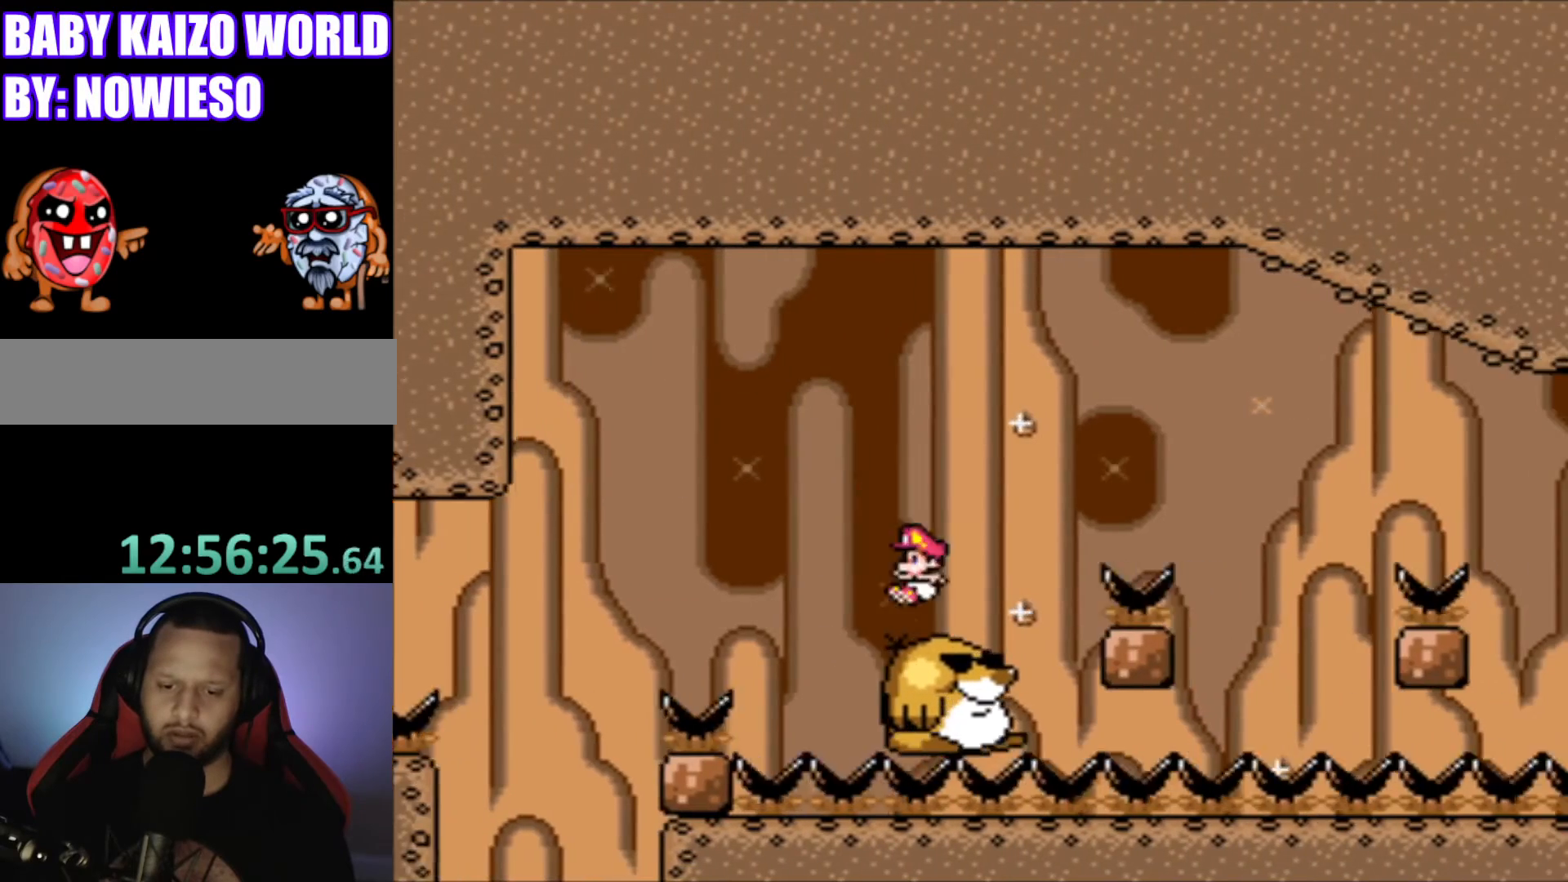
{"buttons": ["B", "Y", "DPAD_RIGHT"], "events": [[67, "DPAD_LEFT", "up"], [333, "B", "down"], [333, "DPAD_RIGHT", "down"]]}
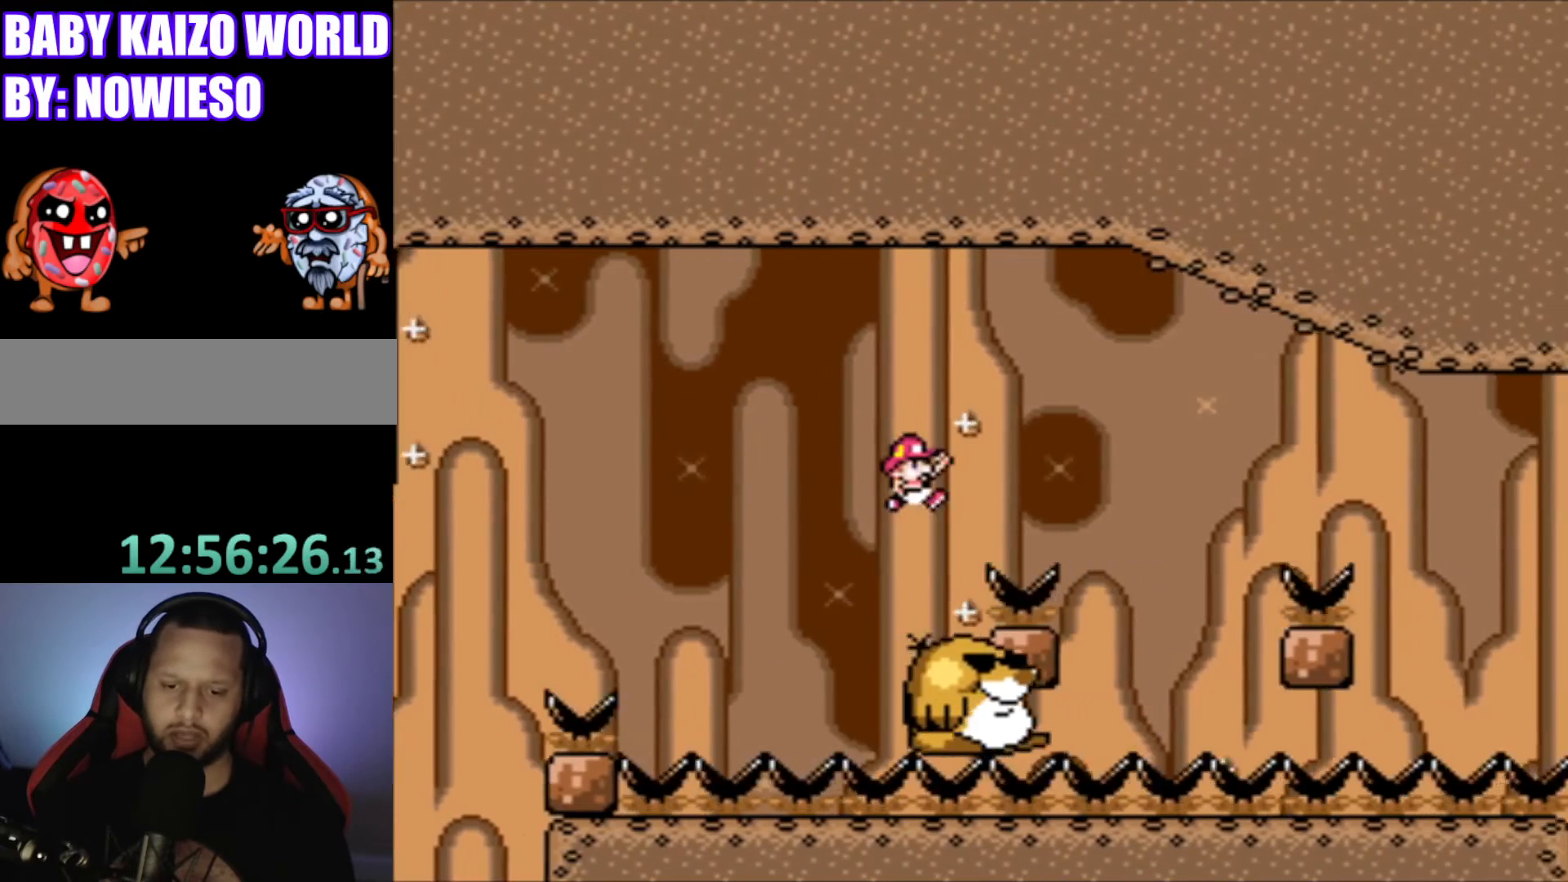
{"buttons": ["Y", "DPAD_LEFT"], "events": [[201, "DPAD_RIGHT", "up"], [334, "B", "up"], [401, "DPAD_LEFT", "down"]]}
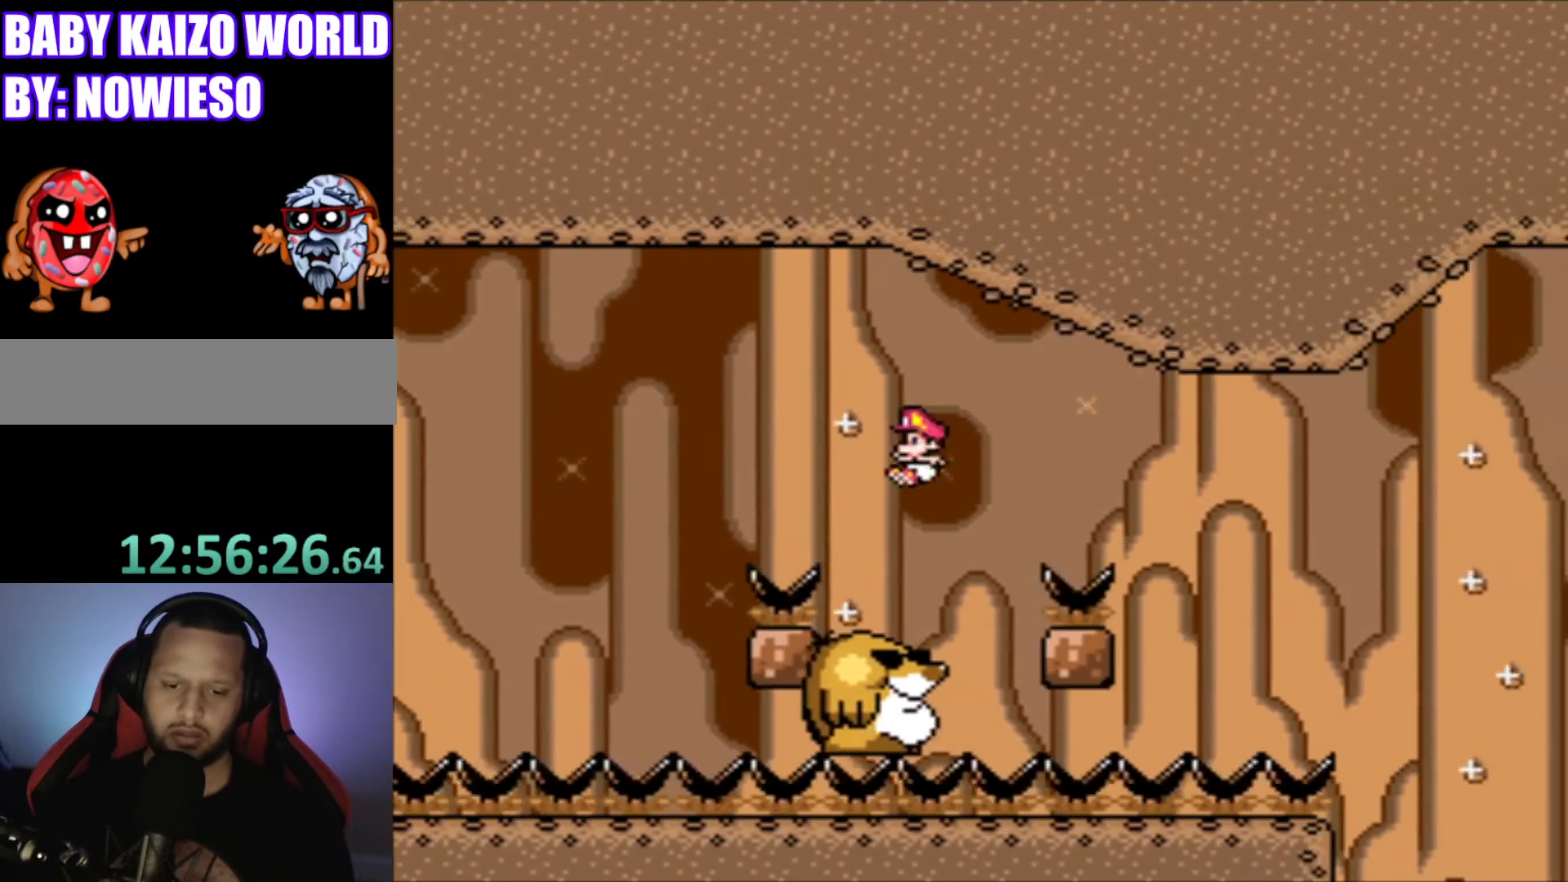
{"buttons": ["B", "Y", "DPAD_RIGHT"], "events": [[33, "DPAD_LEFT", "up"], [333, "B", "down"], [434, "DPAD_RIGHT", "down"]]}
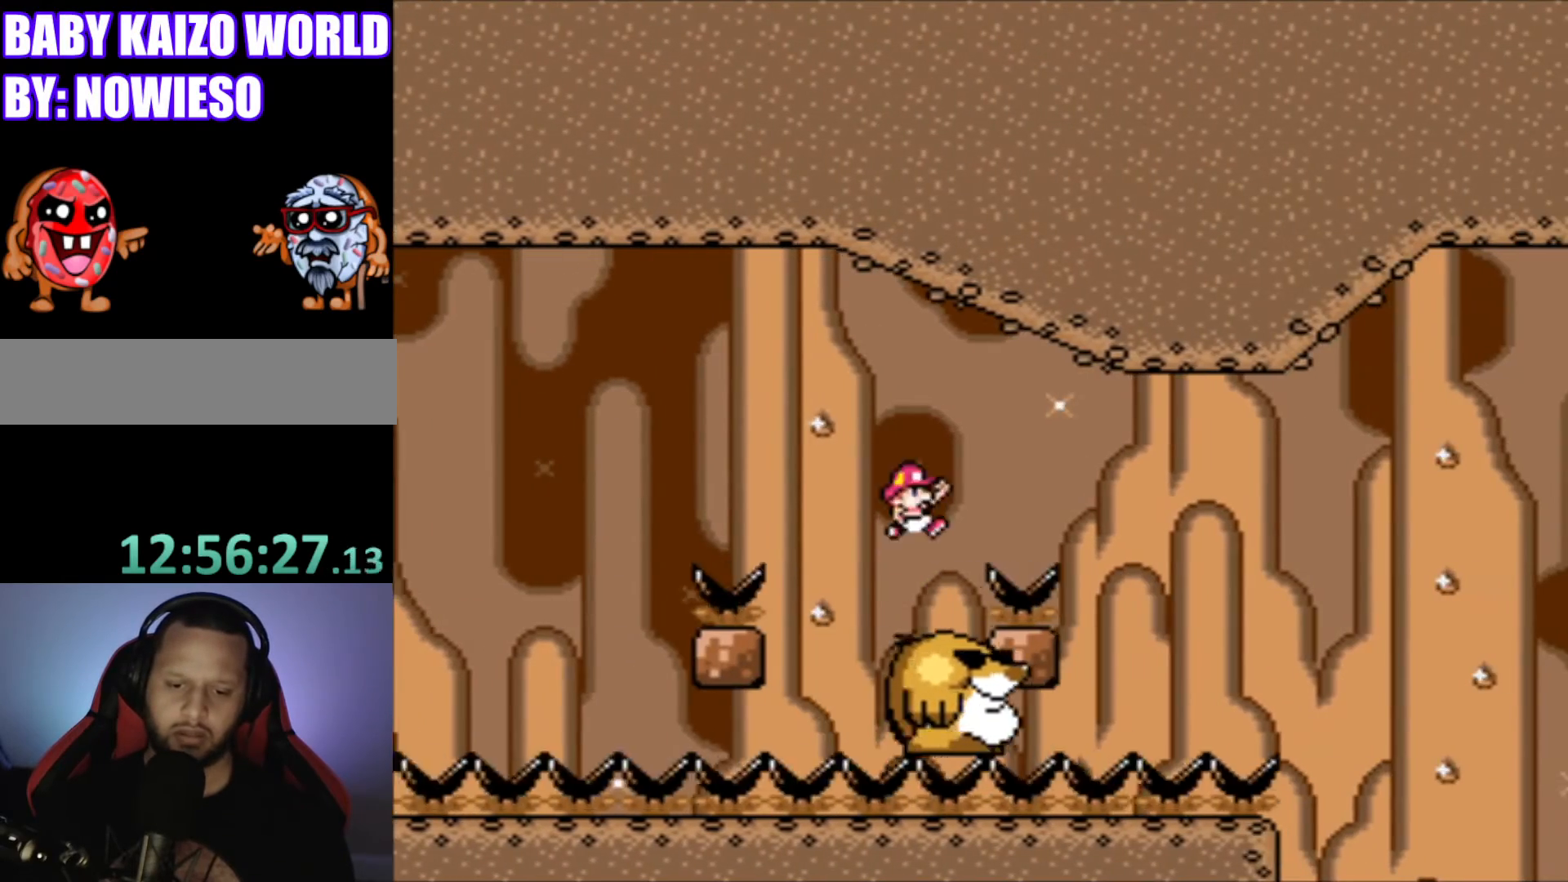
{"buttons": ["Y", "DPAD_LEFT"], "events": [[267, "B", "up"], [267, "DPAD_RIGHT", "up"], [434, "DPAD_LEFT", "down"]]}
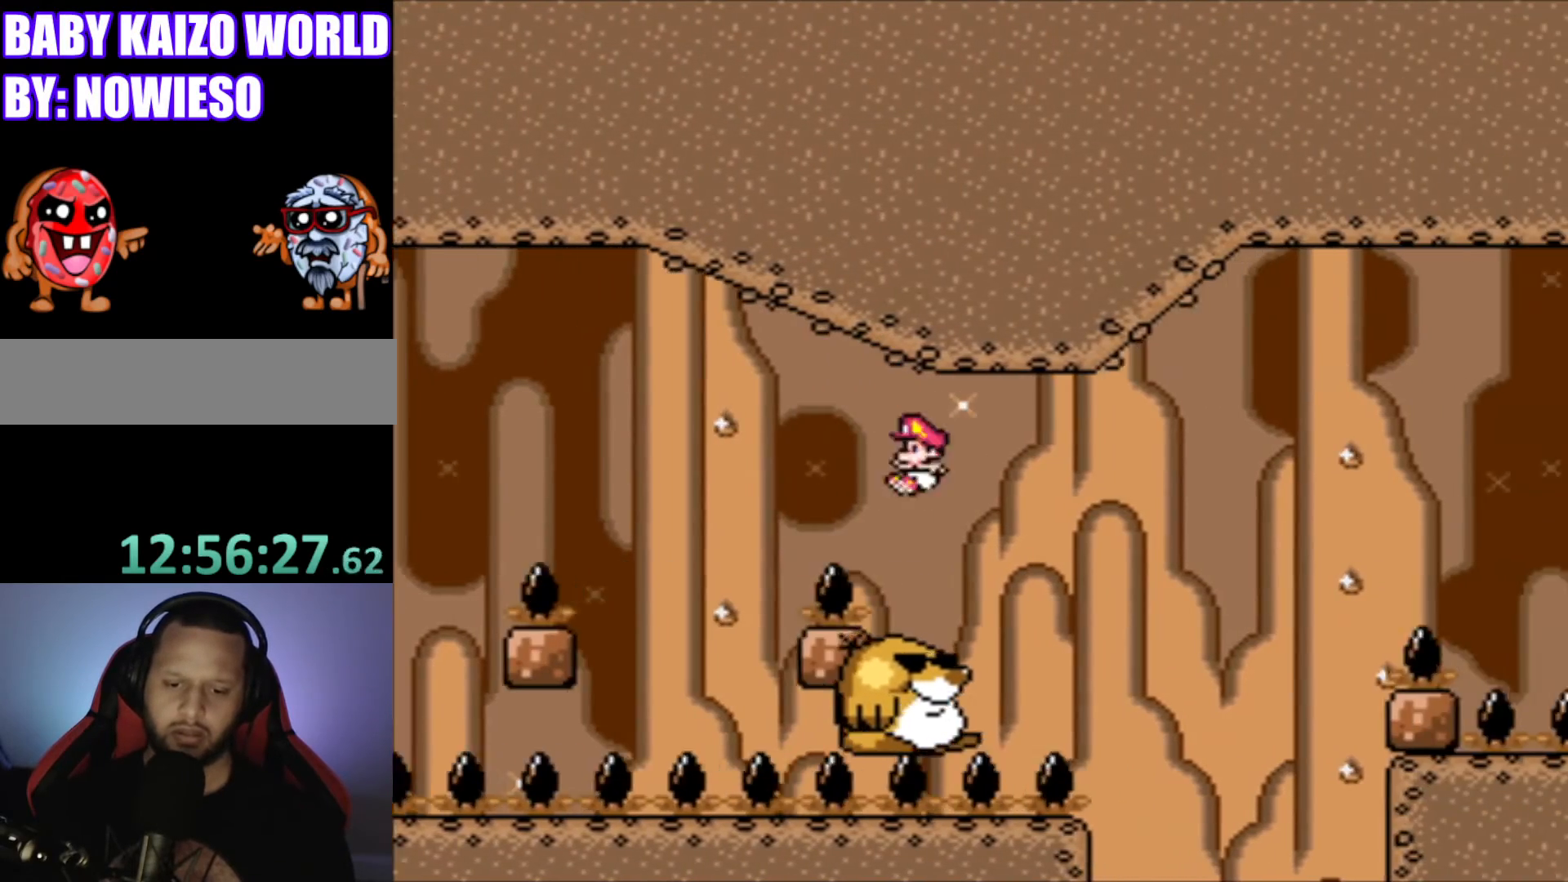
{"buttons": ["Y"], "events": [[33, "DPAD_LEFT", "up"]]}
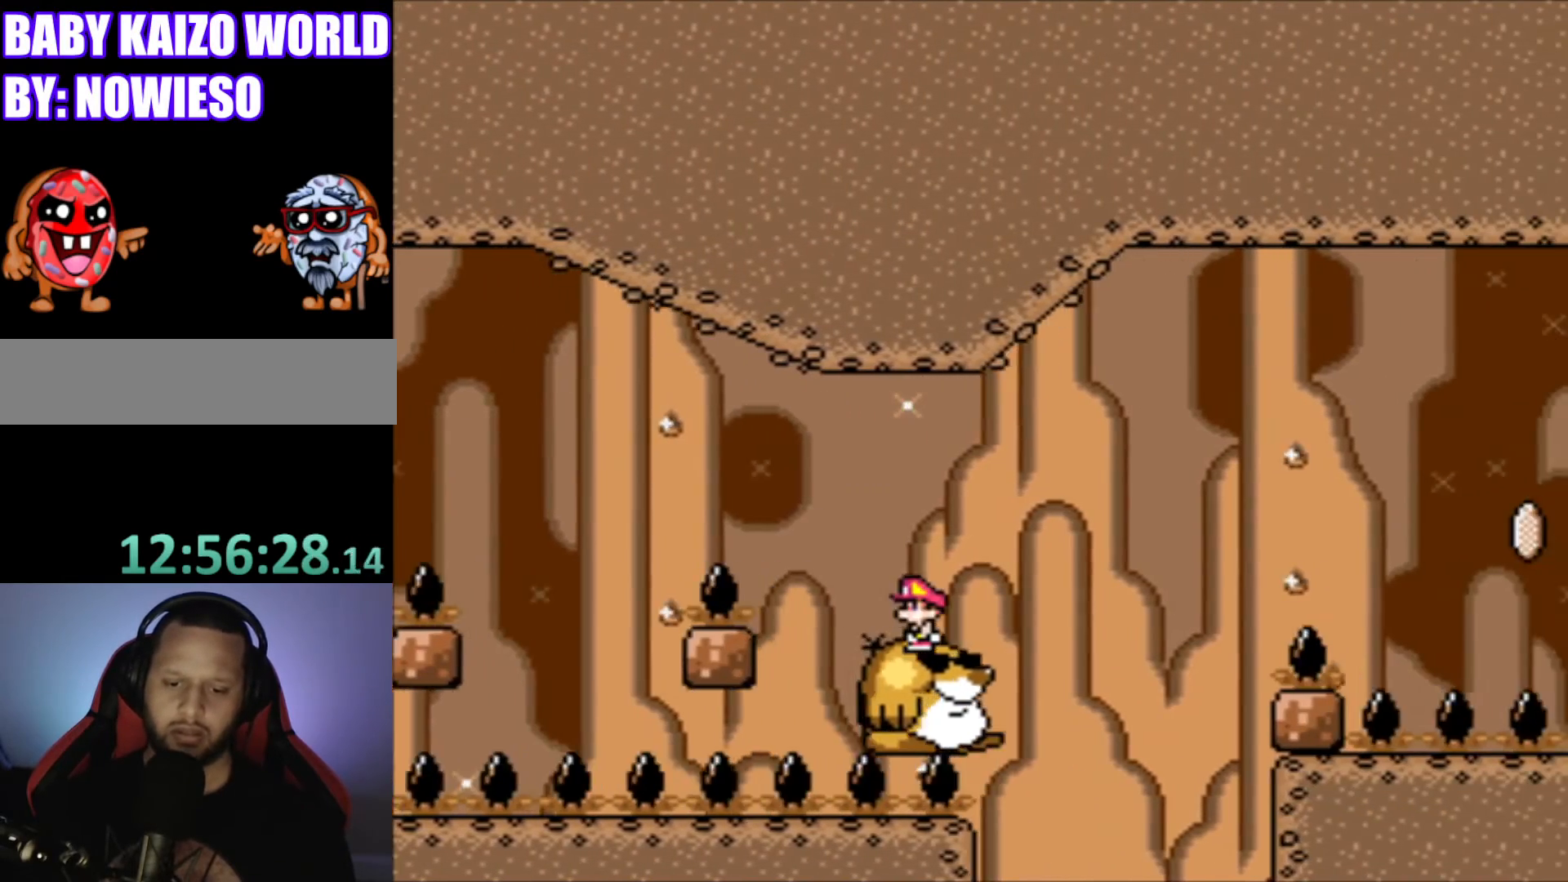
{"buttons": ["B", "Y", "DPAD_RIGHT"], "events": [[134, "DPAD_RIGHT", "down"], [234, "B", "down"]]}
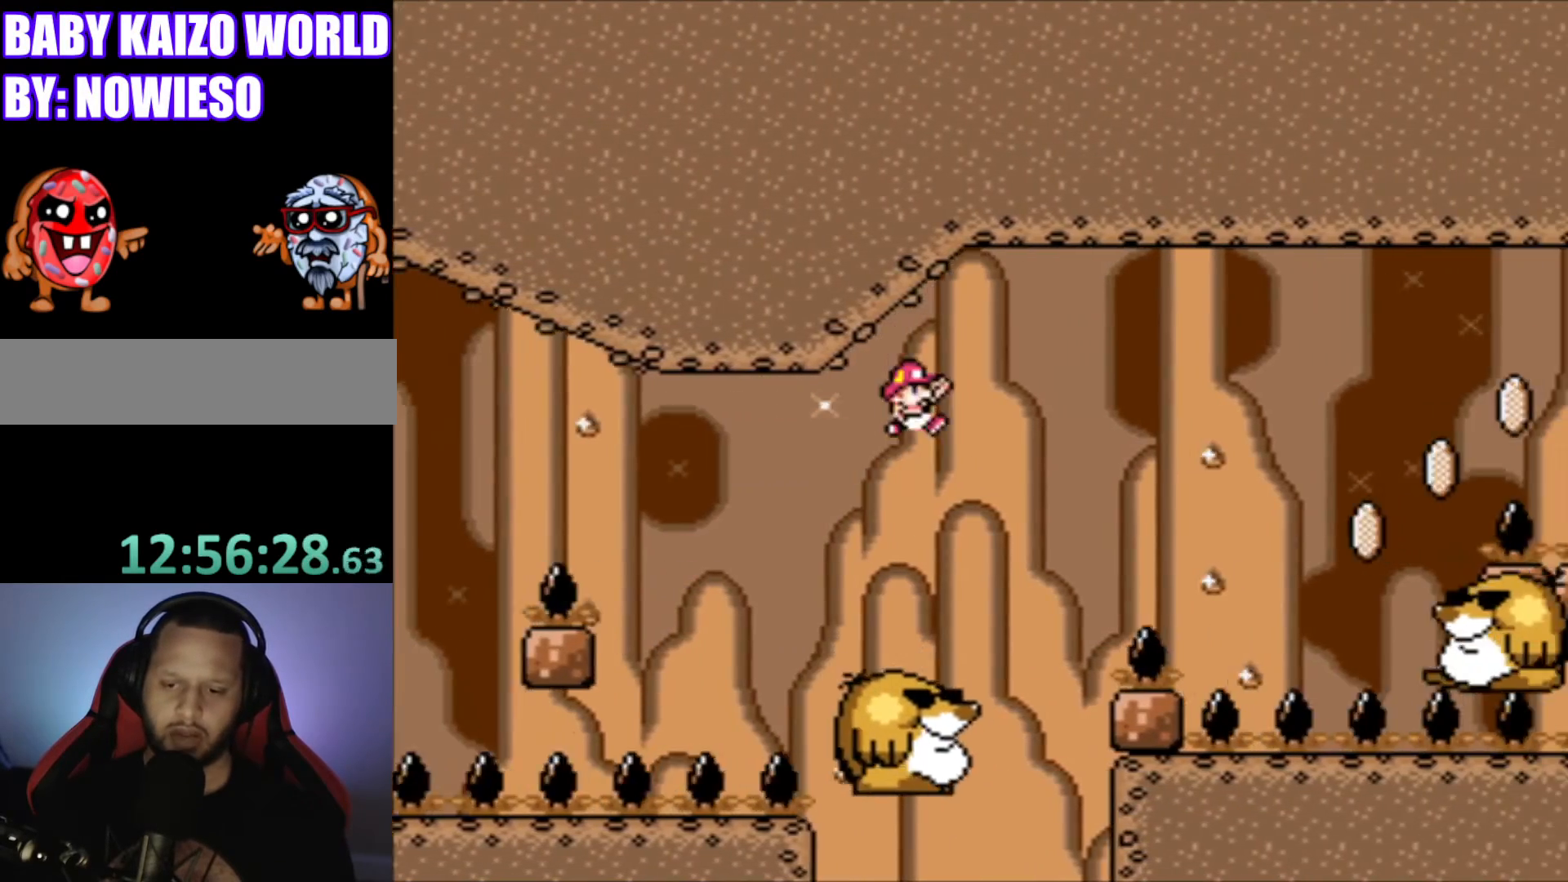
{"buttons": ["B", "Y"], "events": [[500, "DPAD_RIGHT", "up"]]}
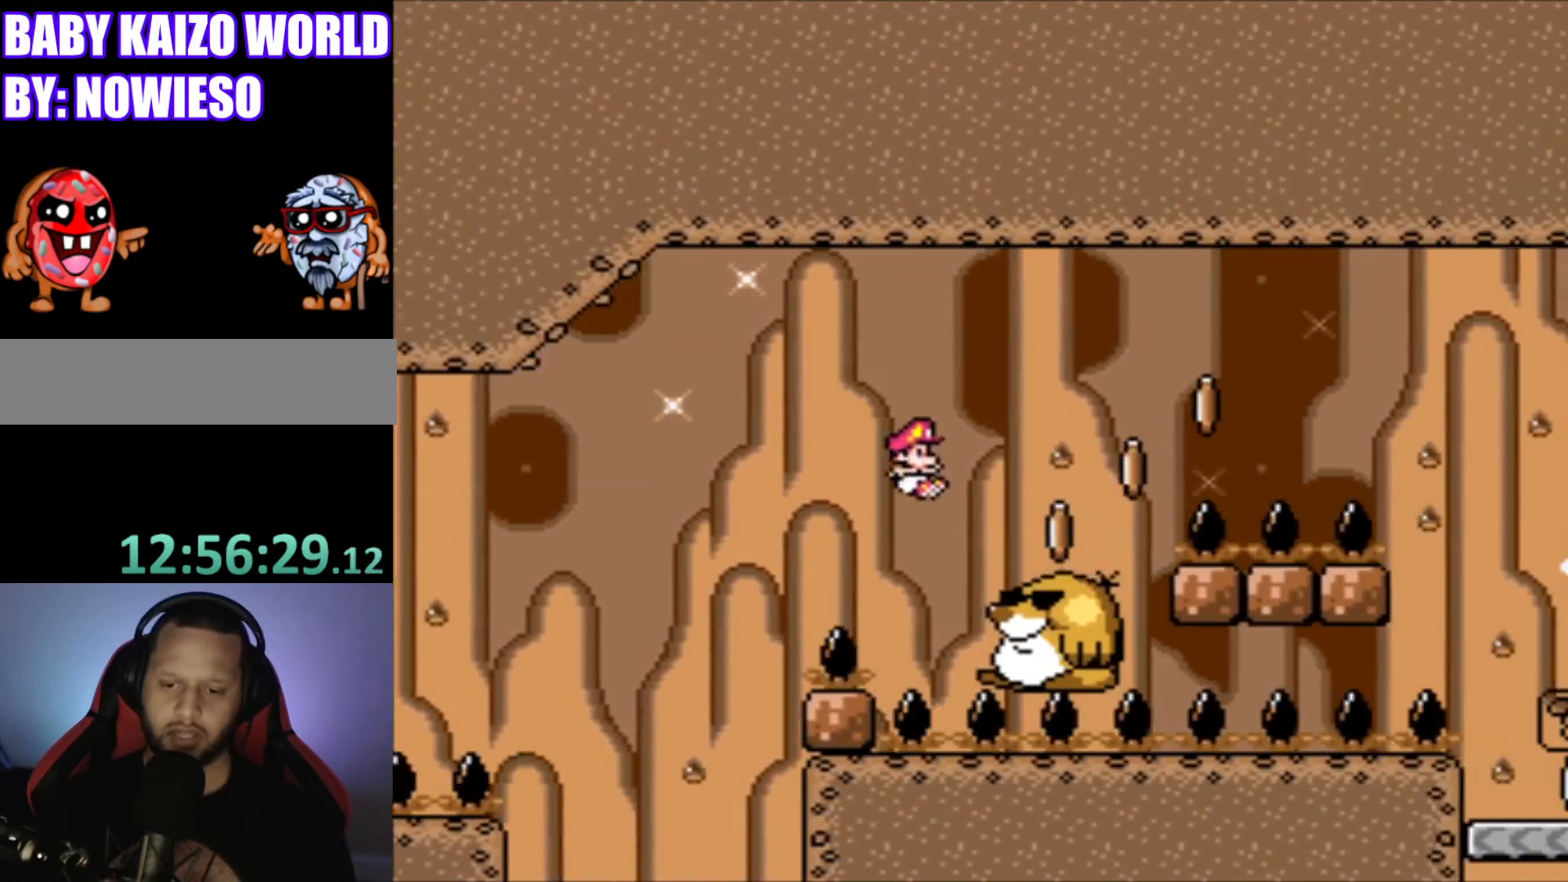
{"buttons": ["B", "Y", "DPAD_RIGHT"], "events": [[134, "B", "up"], [200, "DPAD_RIGHT", "down"], [234, "B", "down"]]}
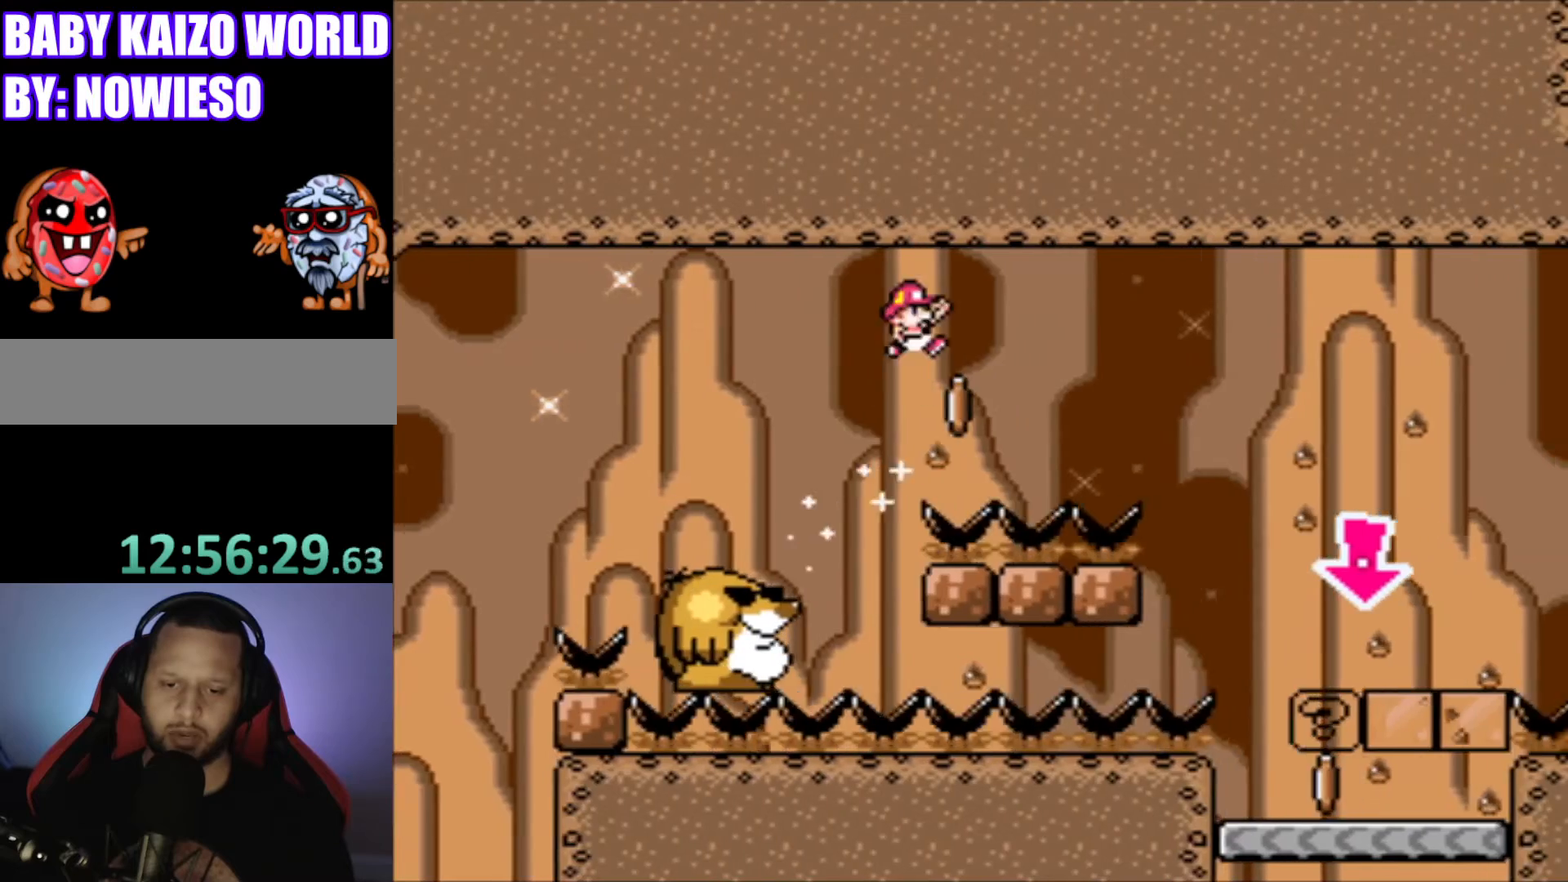
{"buttons": ["Y"], "events": [[467, "DPAD_RIGHT", "up"], [500, "B", "up"]]}
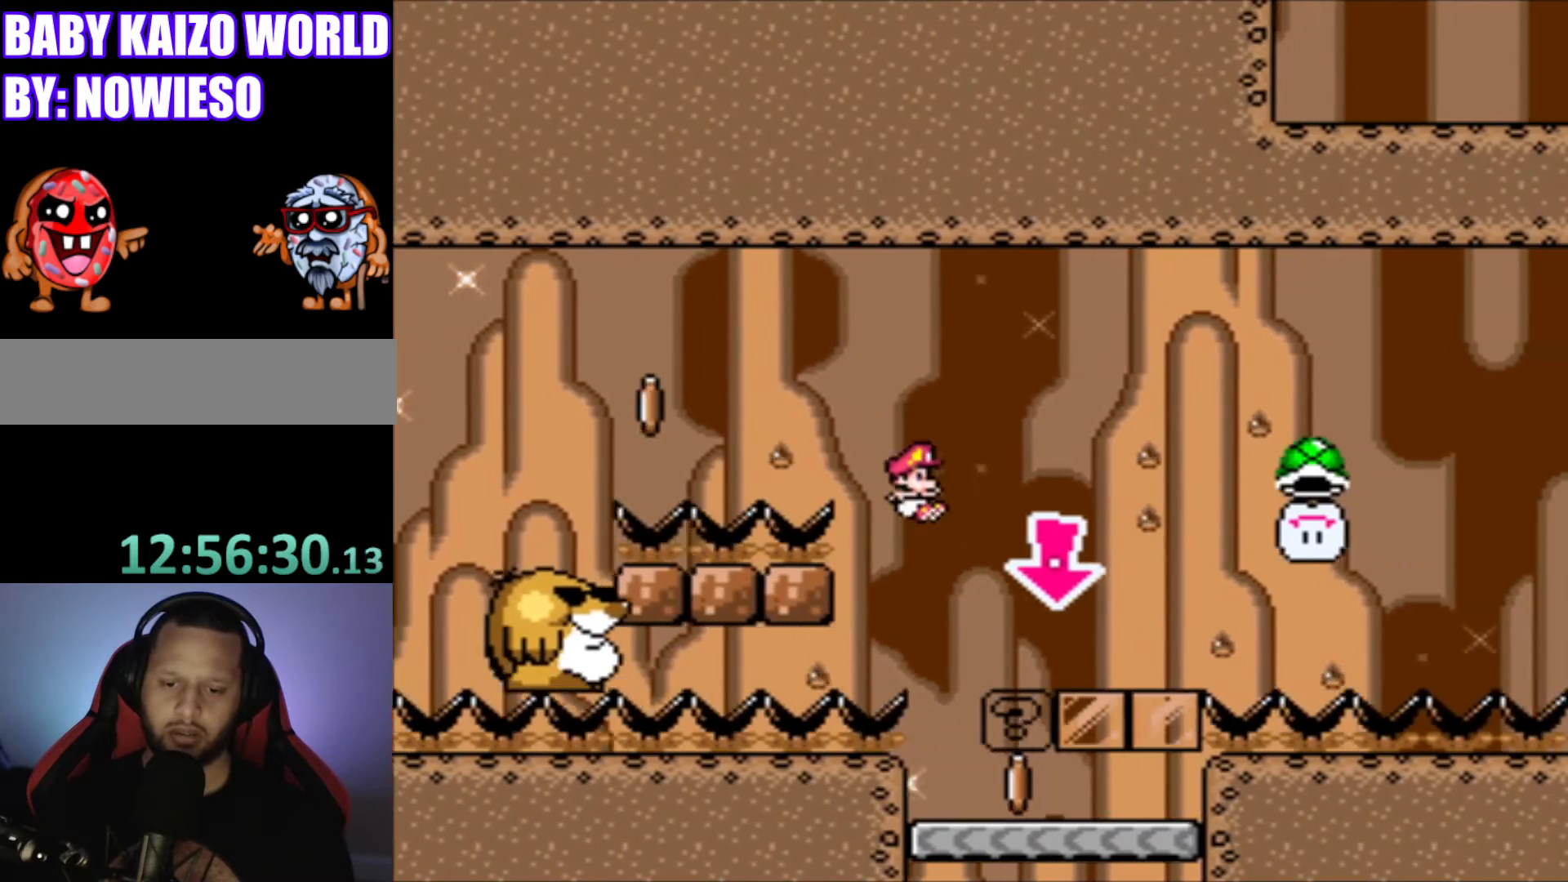
{"buttons": ["B", "Y", "DPAD_RIGHT"], "events": [[67, "DPAD_LEFT", "down"], [334, "DPAD_LEFT", "up"], [434, "B", "down"], [467, "DPAD_RIGHT", "down"]]}
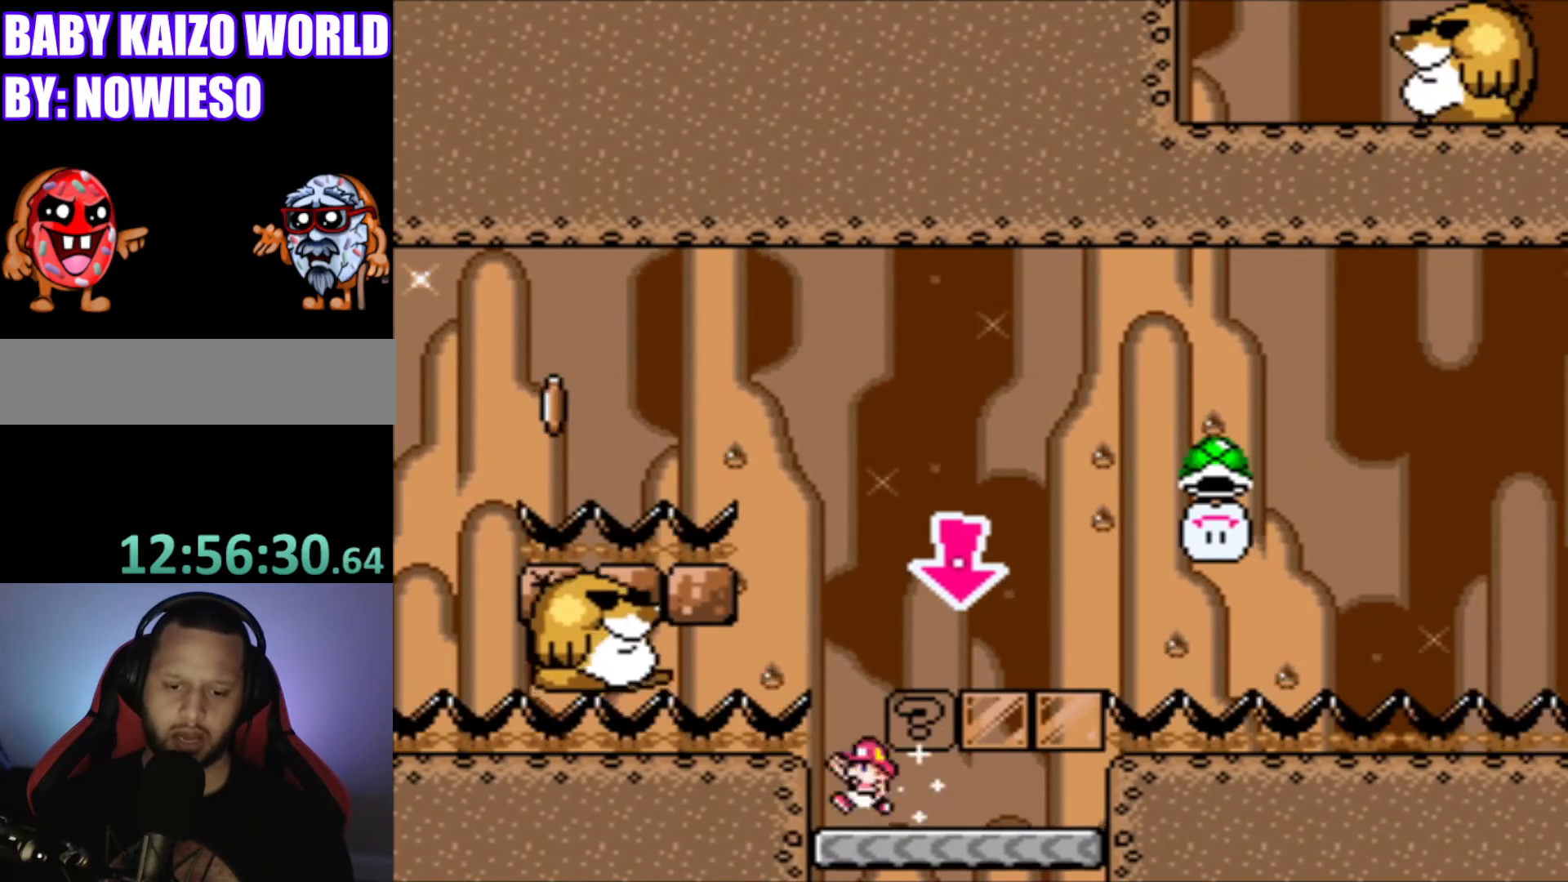
{"buttons": ["Y", "DPAD_LEFT"], "events": [[67, "B", "up"], [300, "DPAD_RIGHT", "up"], [467, "DPAD_LEFT", "down"]]}
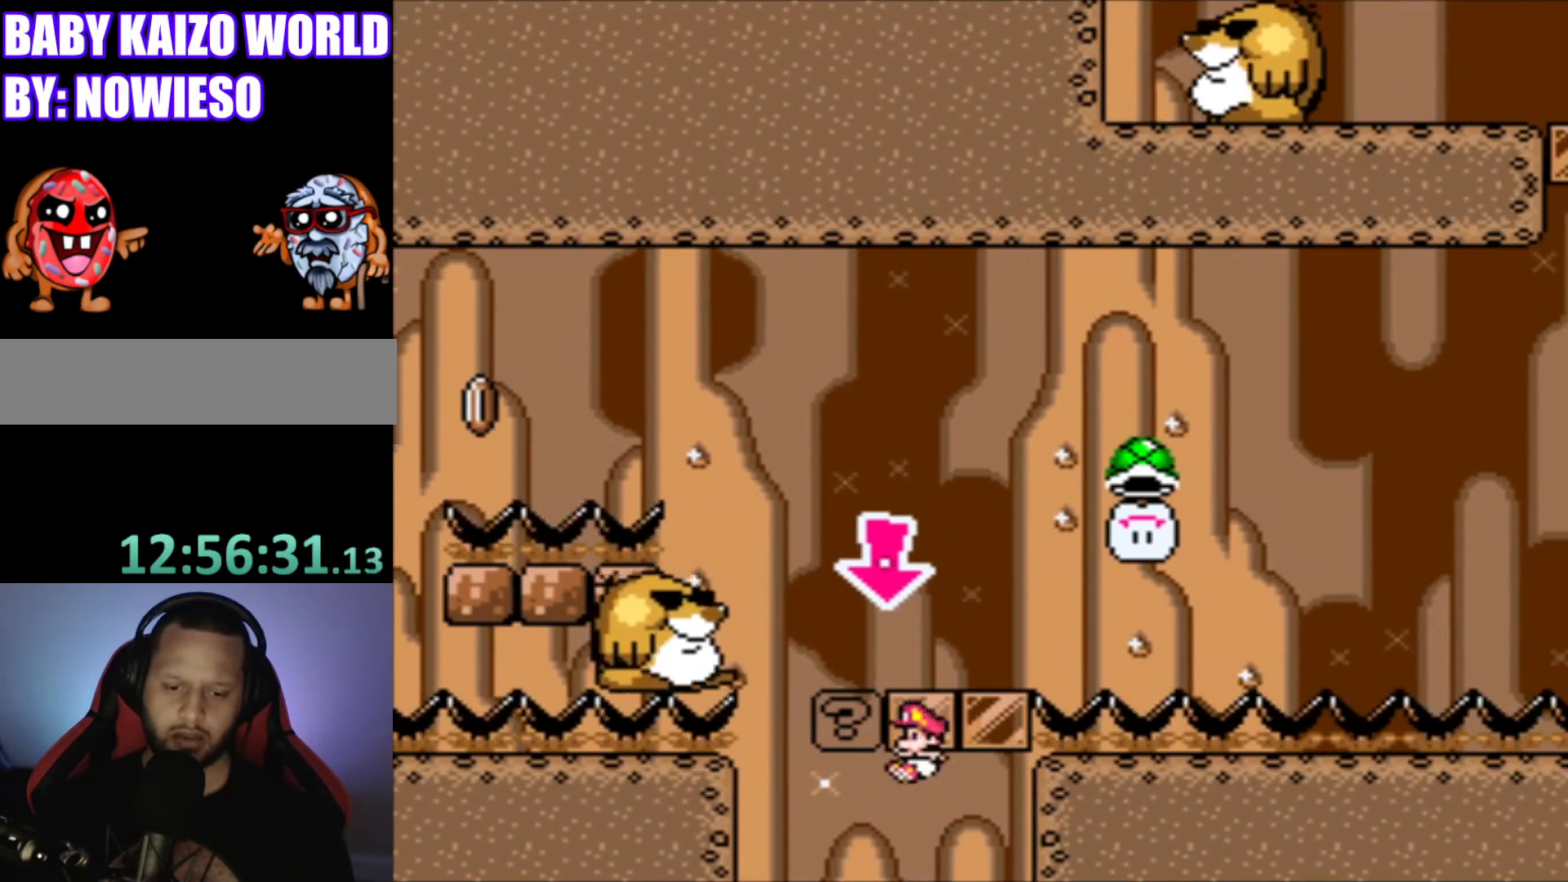
{"buttons": [], "events": [[167, "DPAD_LEFT", "up"], [467, "Y", "up"]]}
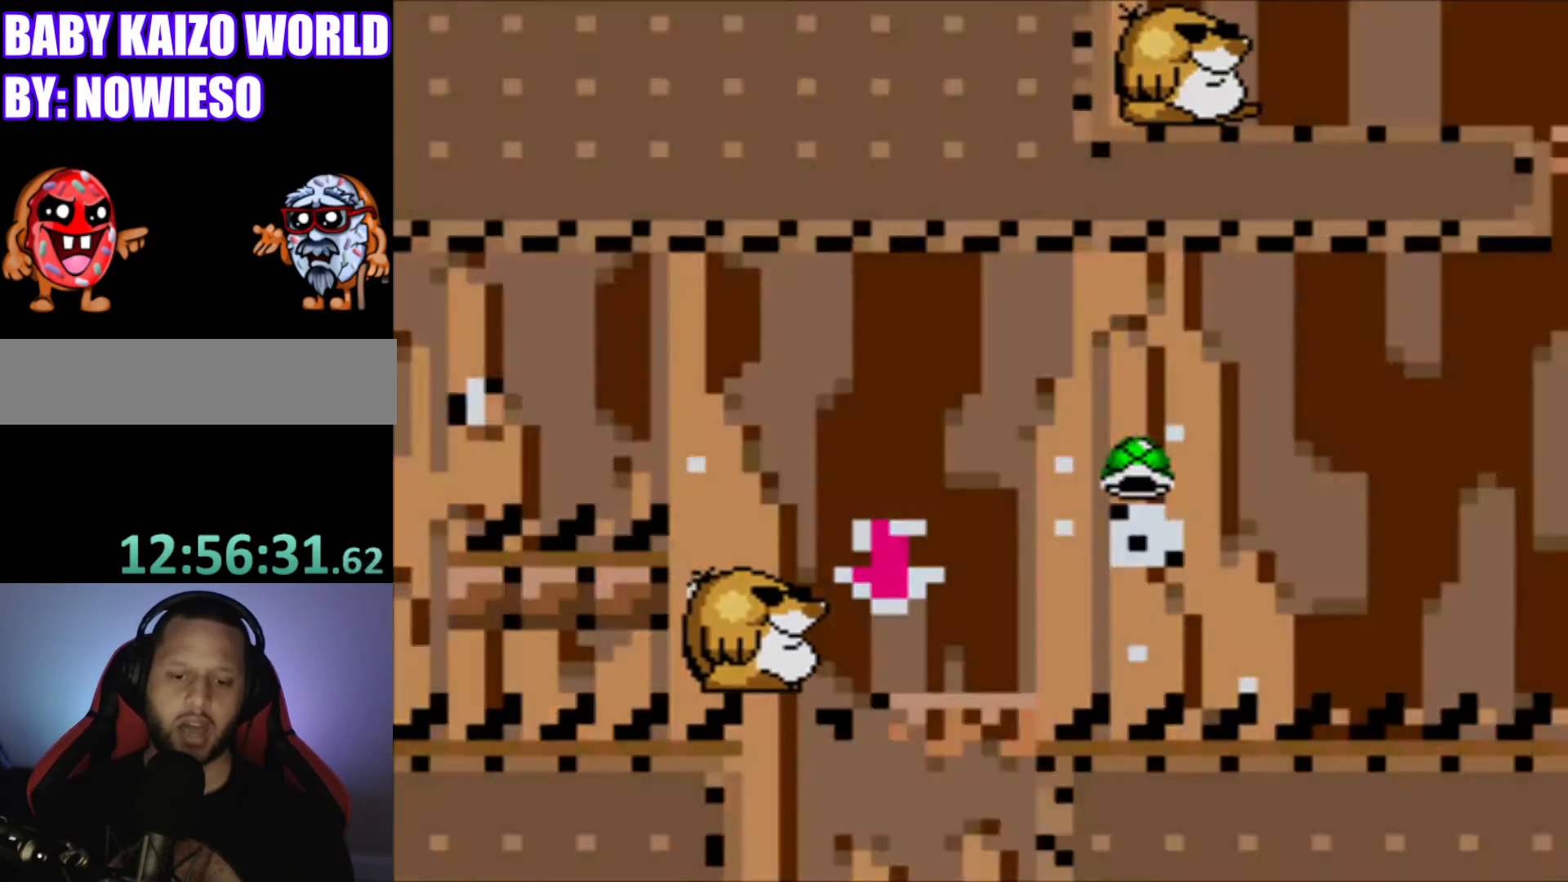
{"buttons": [], "events": []}
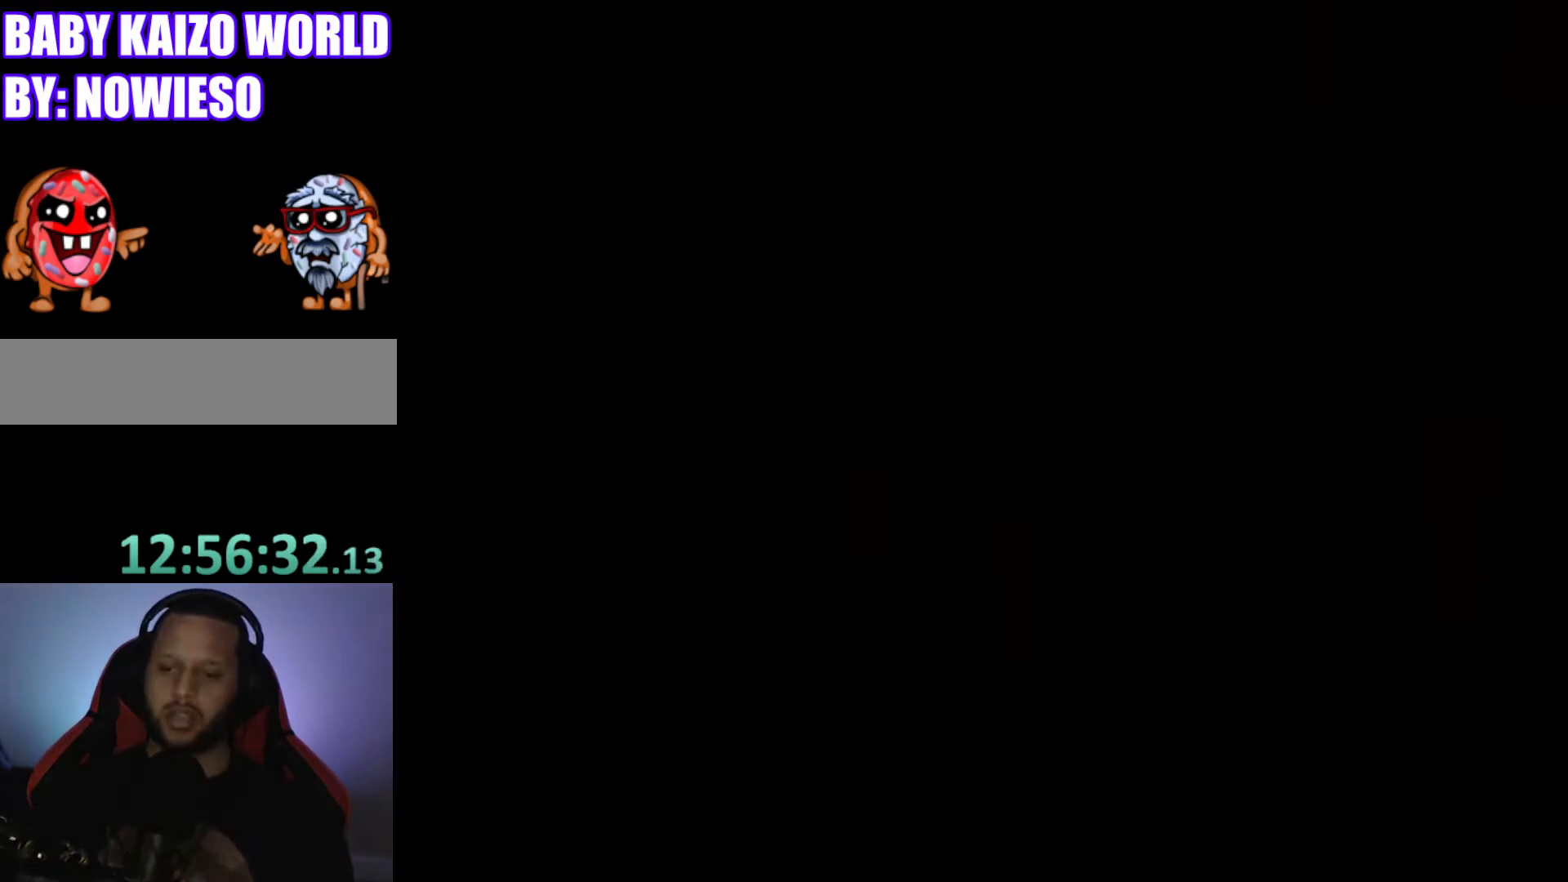
{"buttons": [], "events": []}
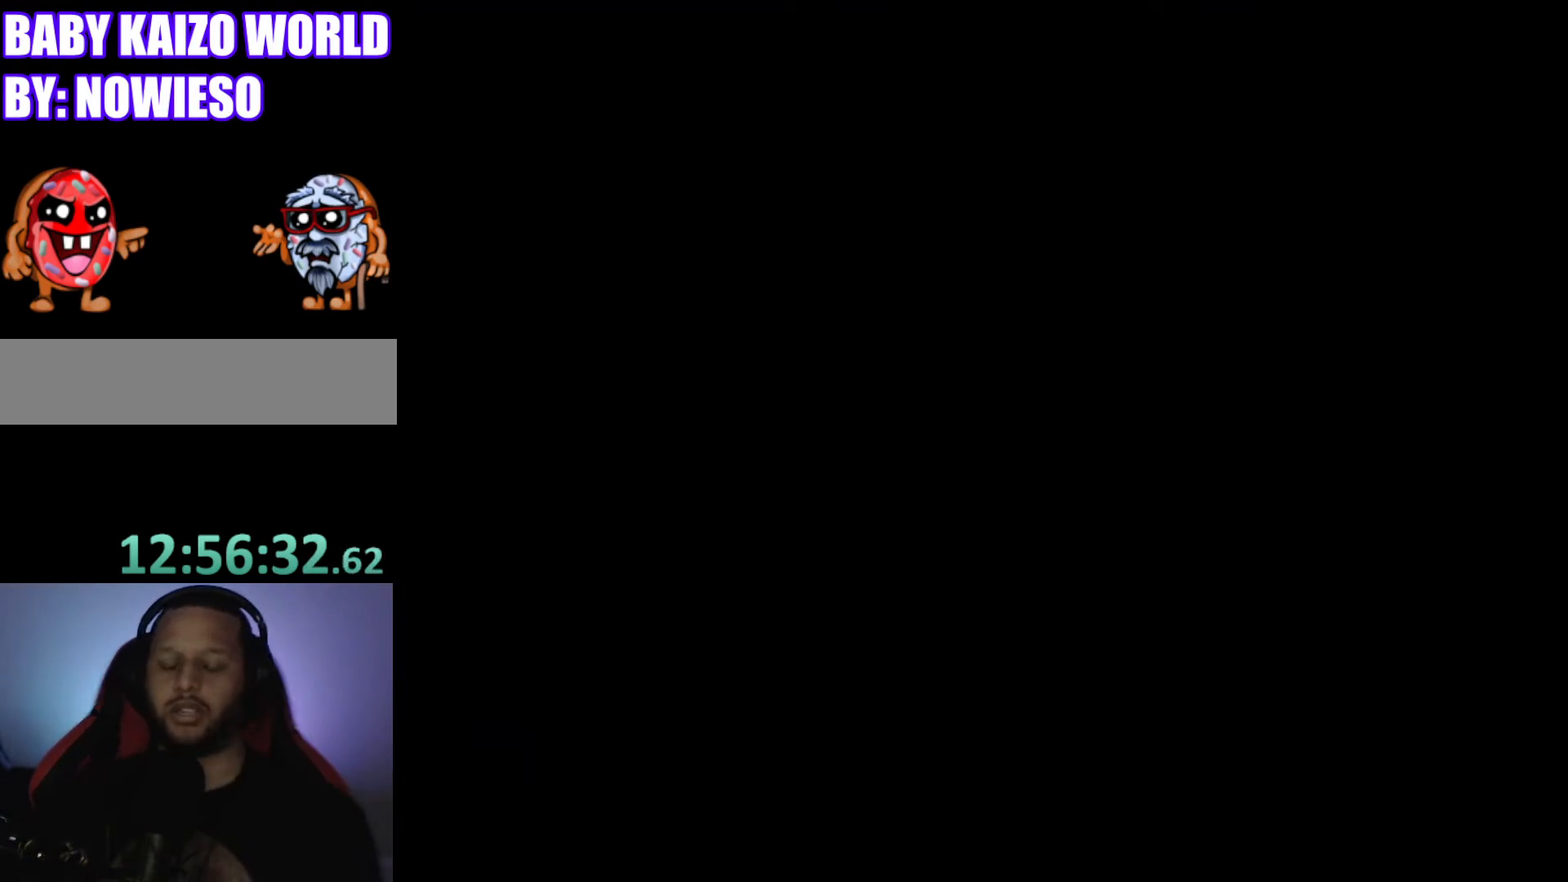
{"buttons": [], "events": []}
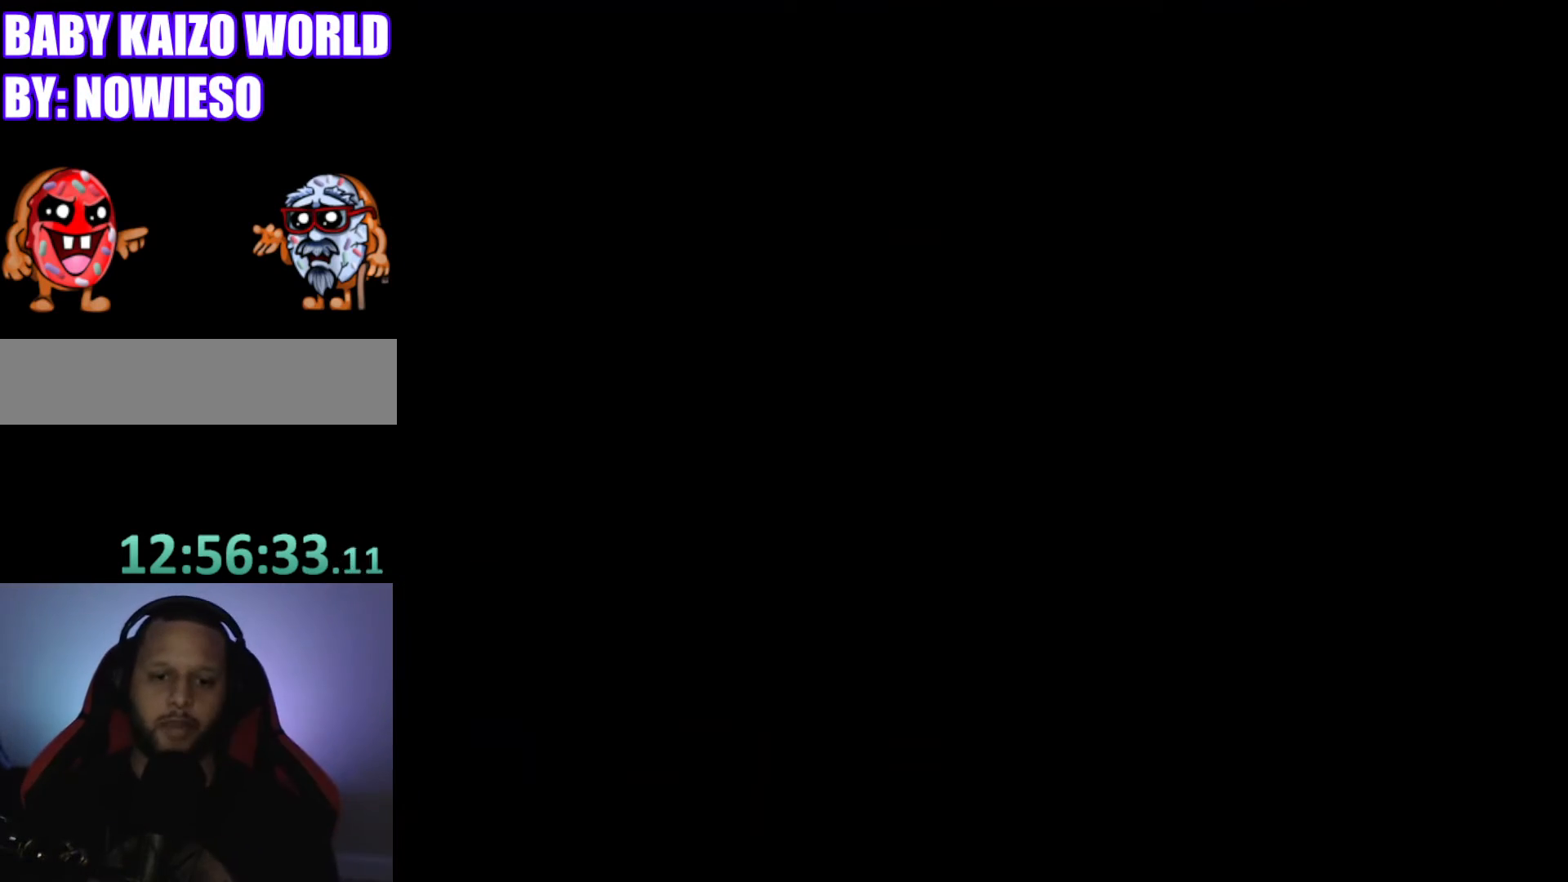
{"buttons": ["Y"], "events": [[501, "Y", "down"]]}
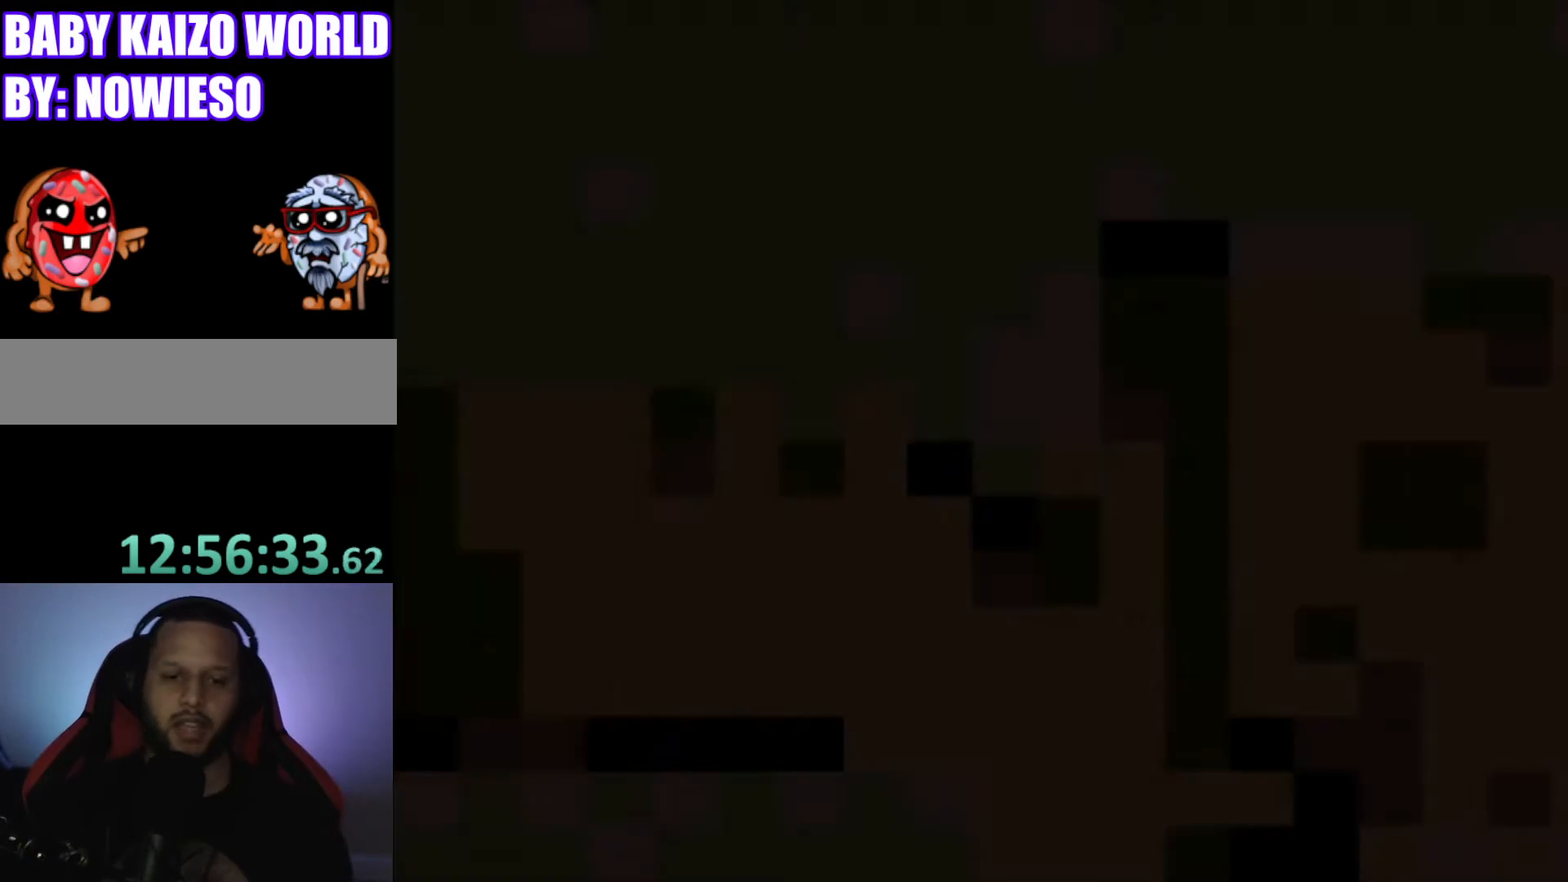
{"buttons": ["Y"], "events": []}
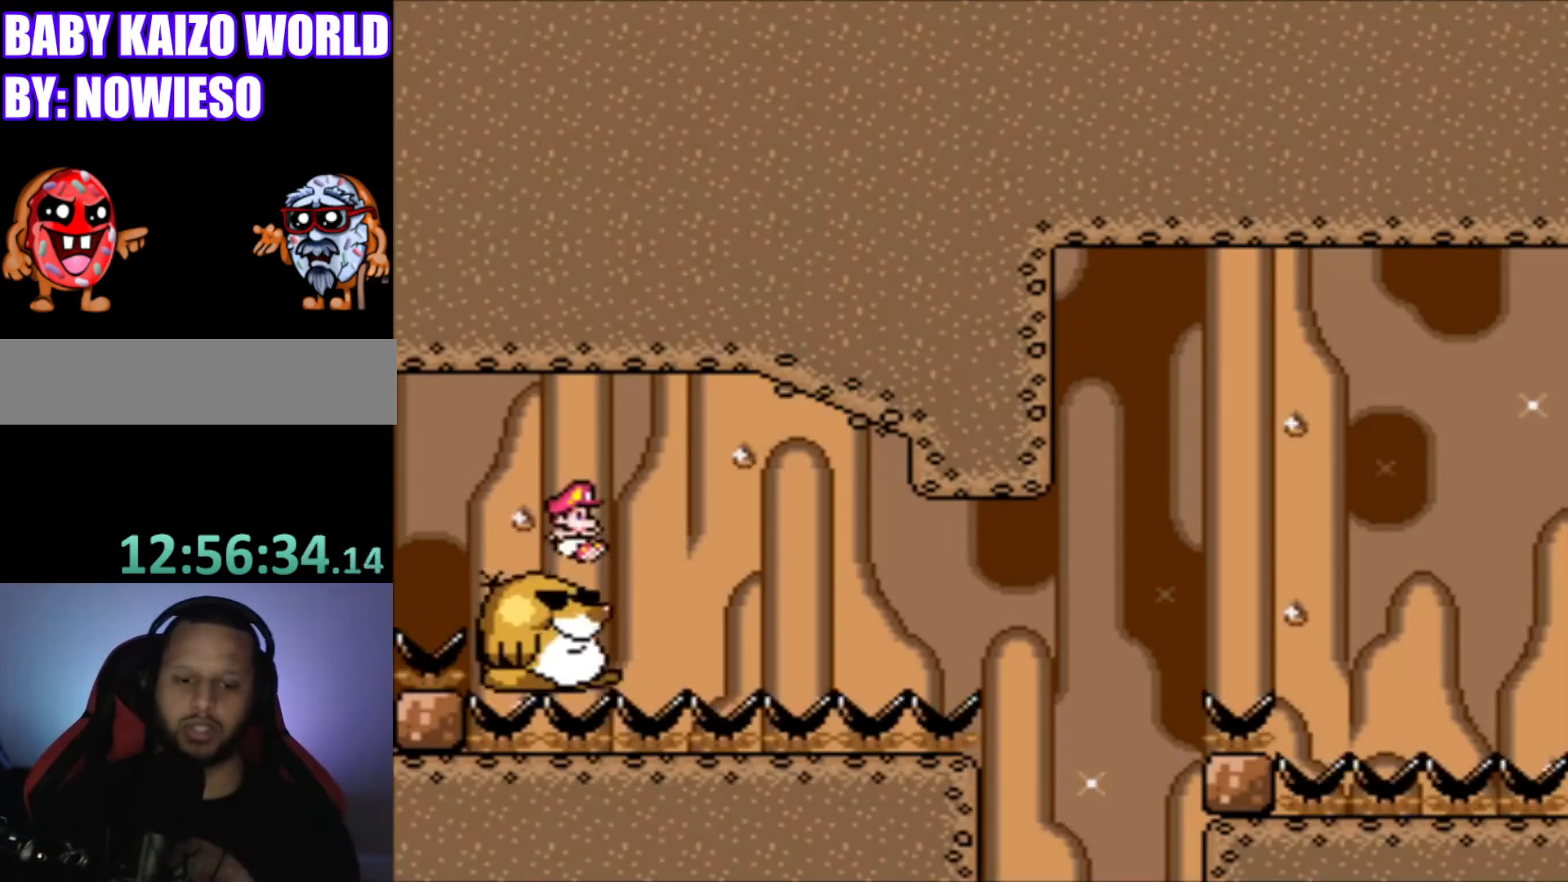
{"buttons": ["Y"], "events": []}
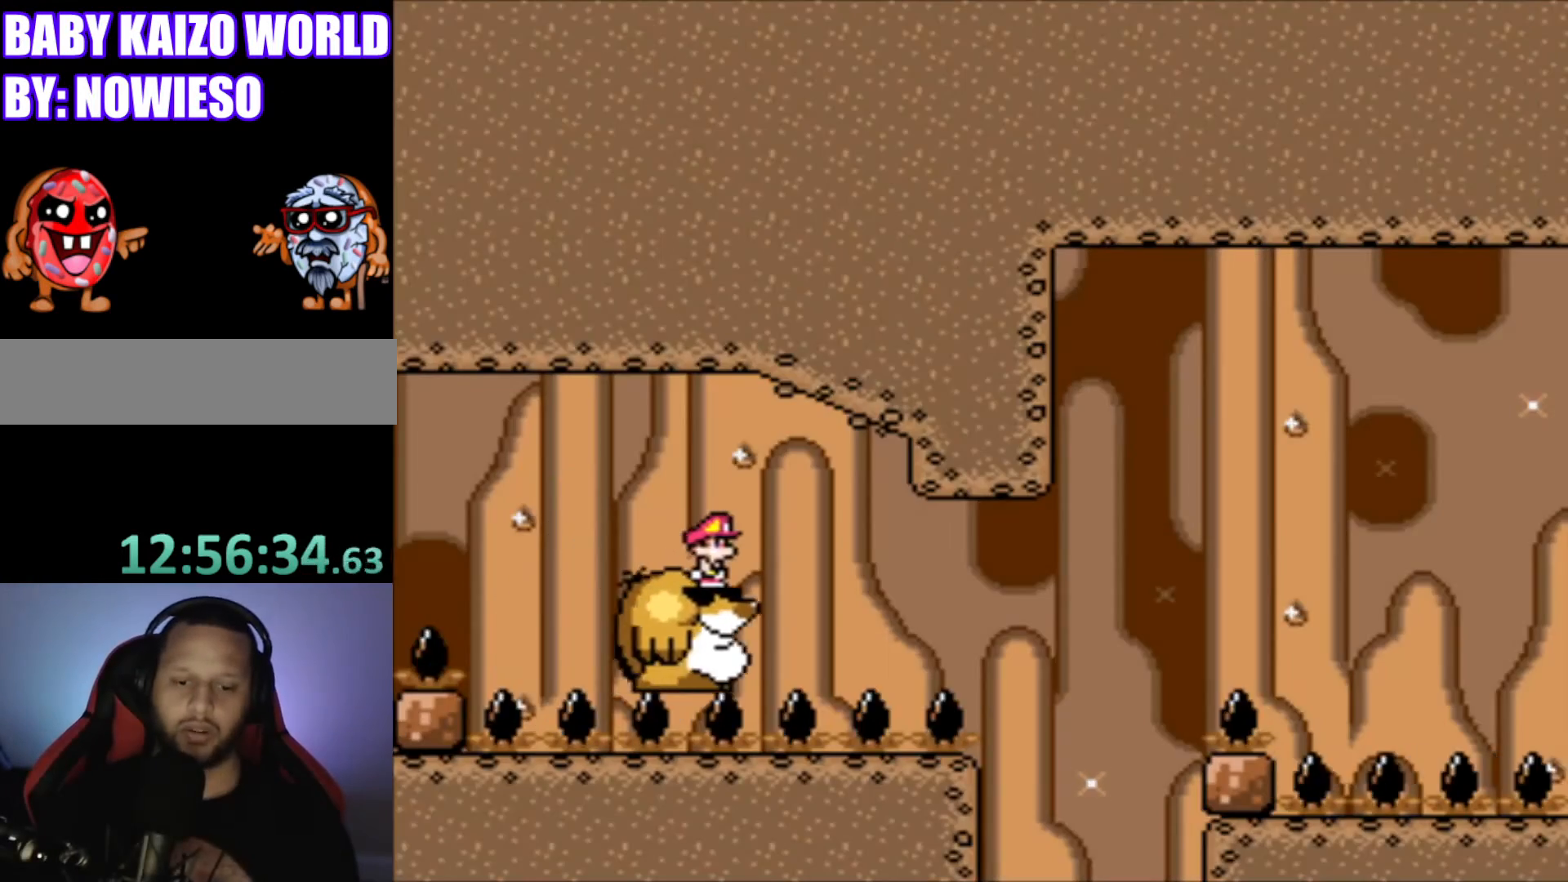
{"buttons": ["Y"], "events": []}